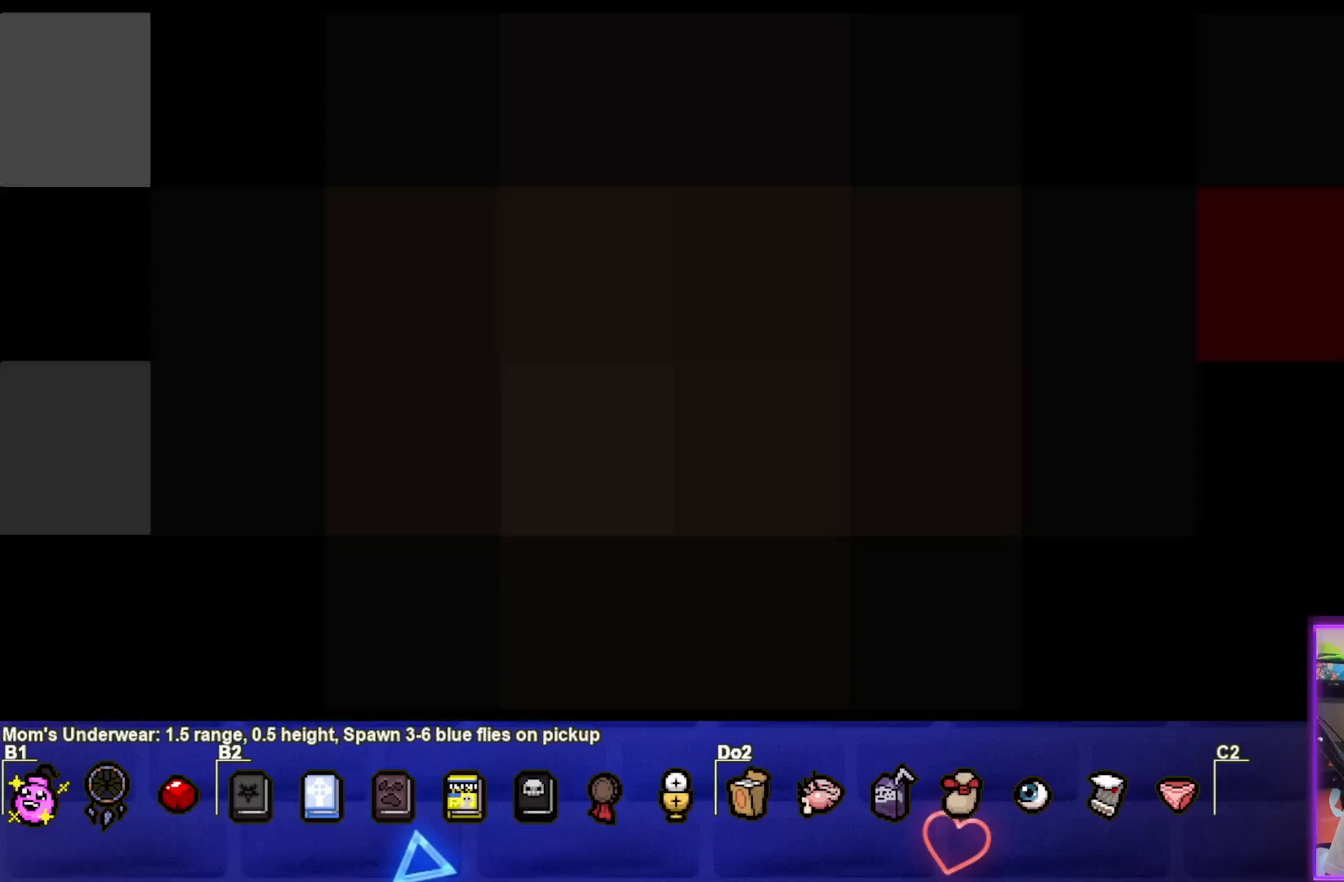
Gameplay with a controller (PlayStation layout); each line is a JSON object with the inputs held at the frame after it. "events" lists button and stick changes between this image and that frame as [ms after this image, input, new state], when the widget could be followed in between. Not read: L3.
{"buttons": [], "left_stick": "center", "right_stick": "center", "events": []}
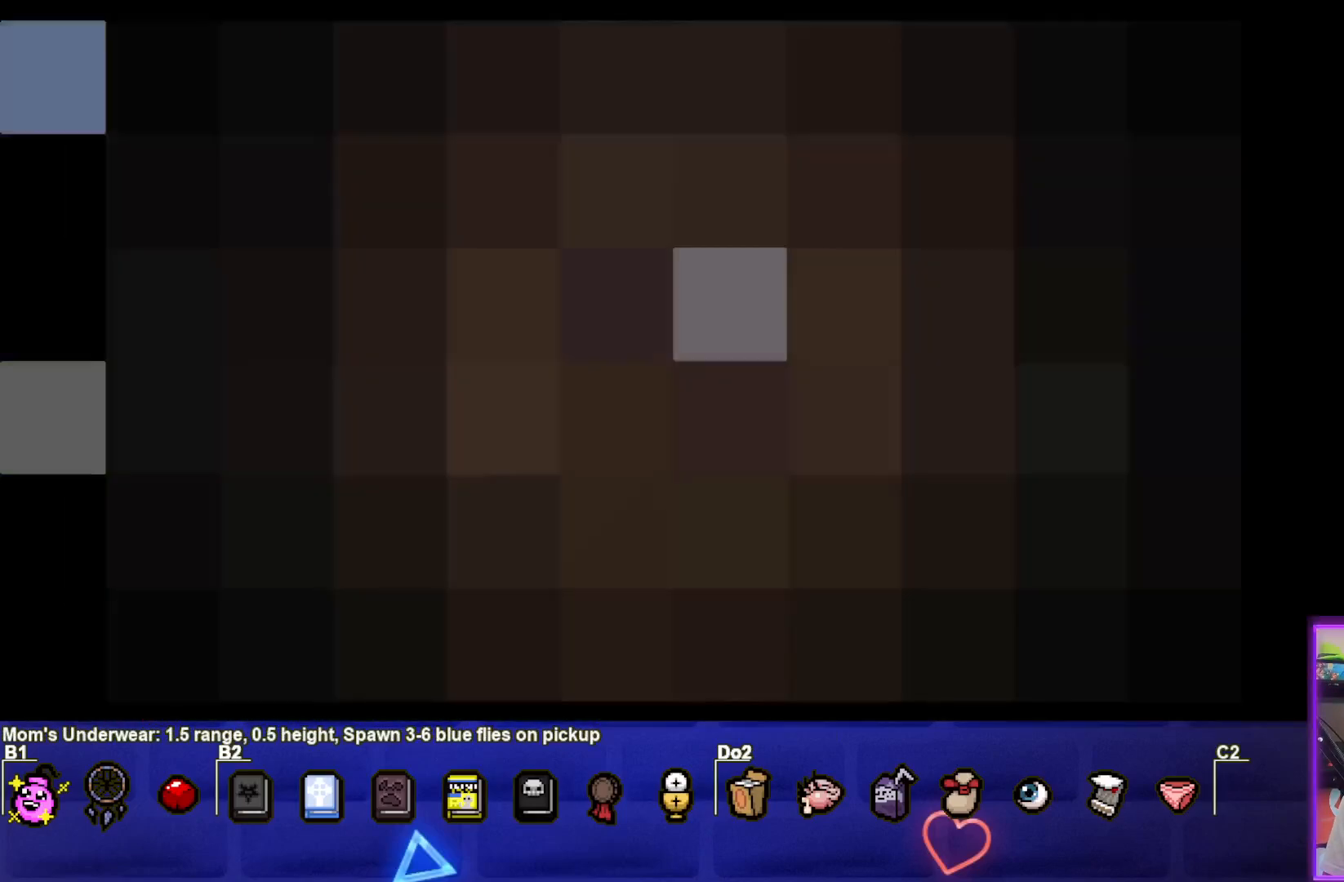
{"buttons": [], "left_stick": "center", "right_stick": "center", "events": []}
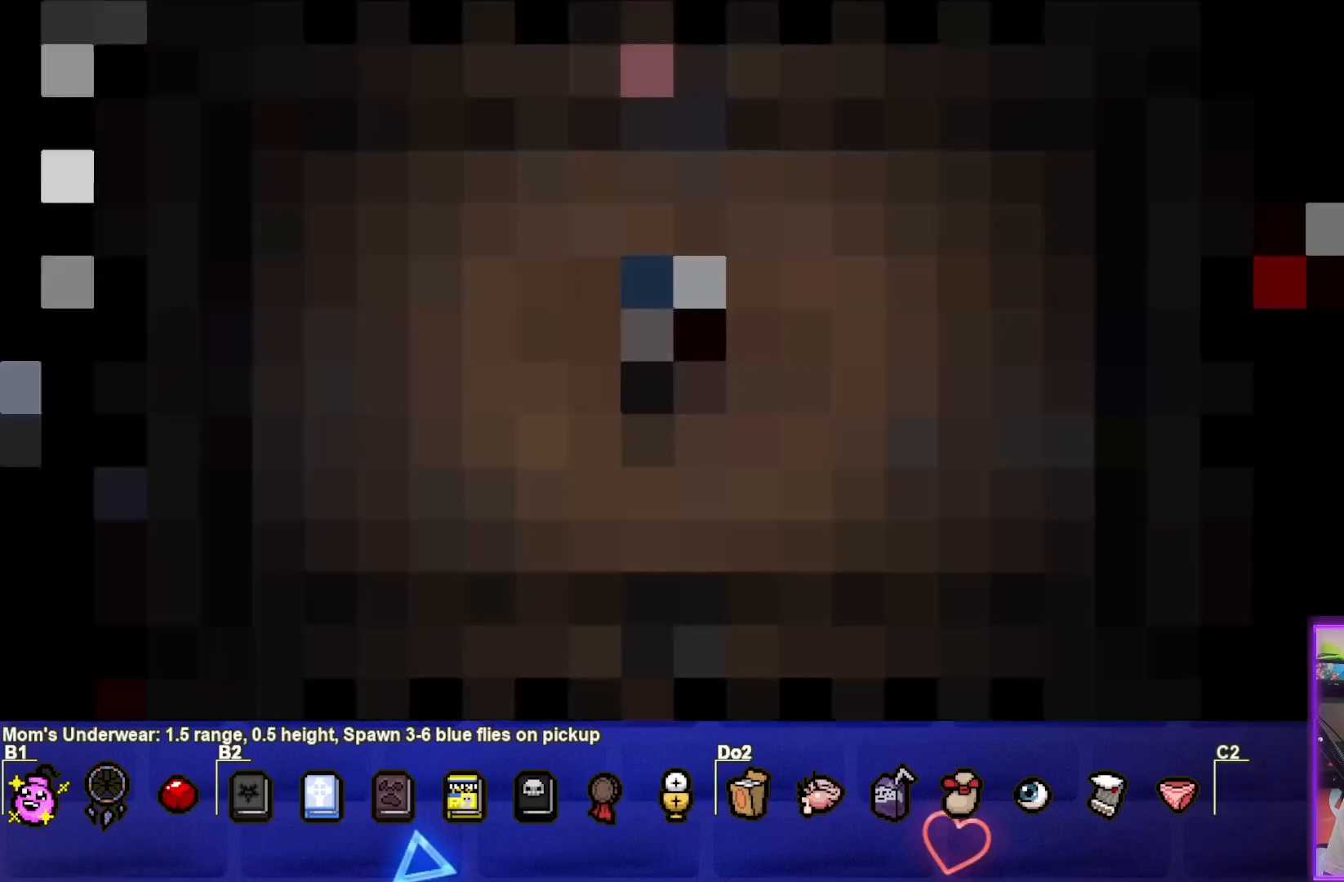
{"buttons": [], "left_stick": "center", "right_stick": "center", "events": []}
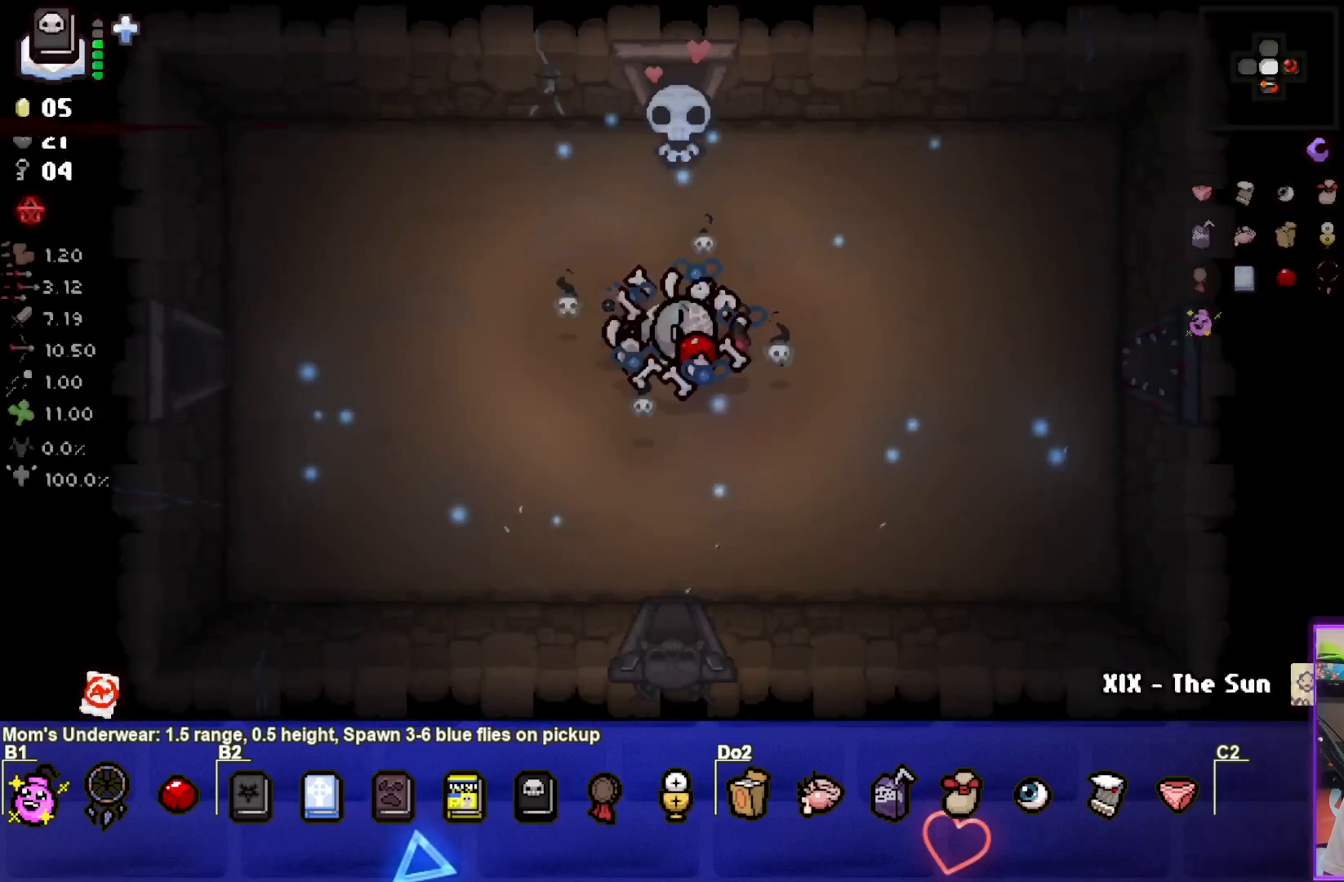
{"buttons": [], "left_stick": "center", "right_stick": "center", "events": []}
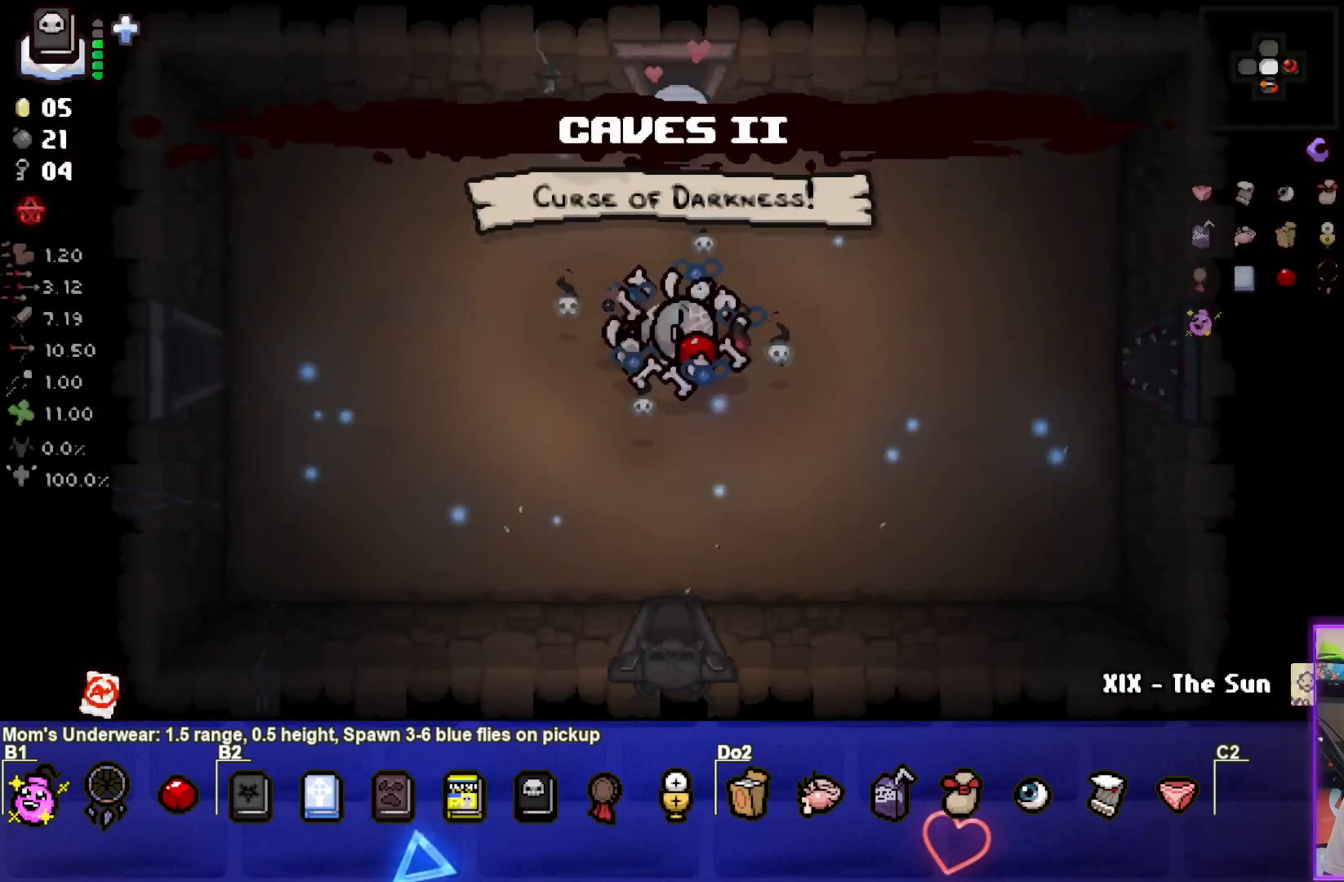
{"buttons": [], "left_stick": "down", "right_stick": "center", "events": [[167, "left_stick", "down"]]}
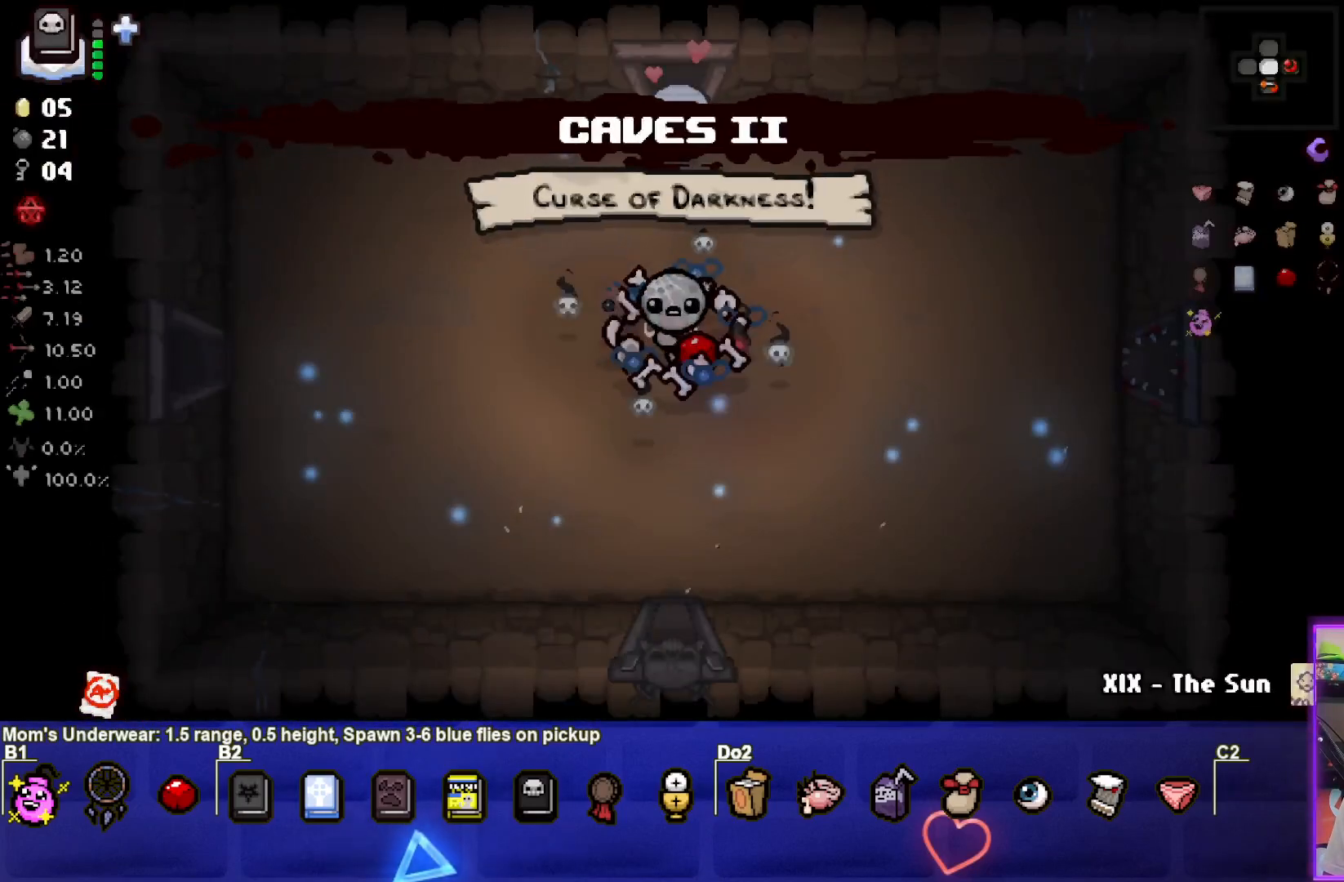
{"buttons": [], "left_stick": "down", "right_stick": "center", "events": []}
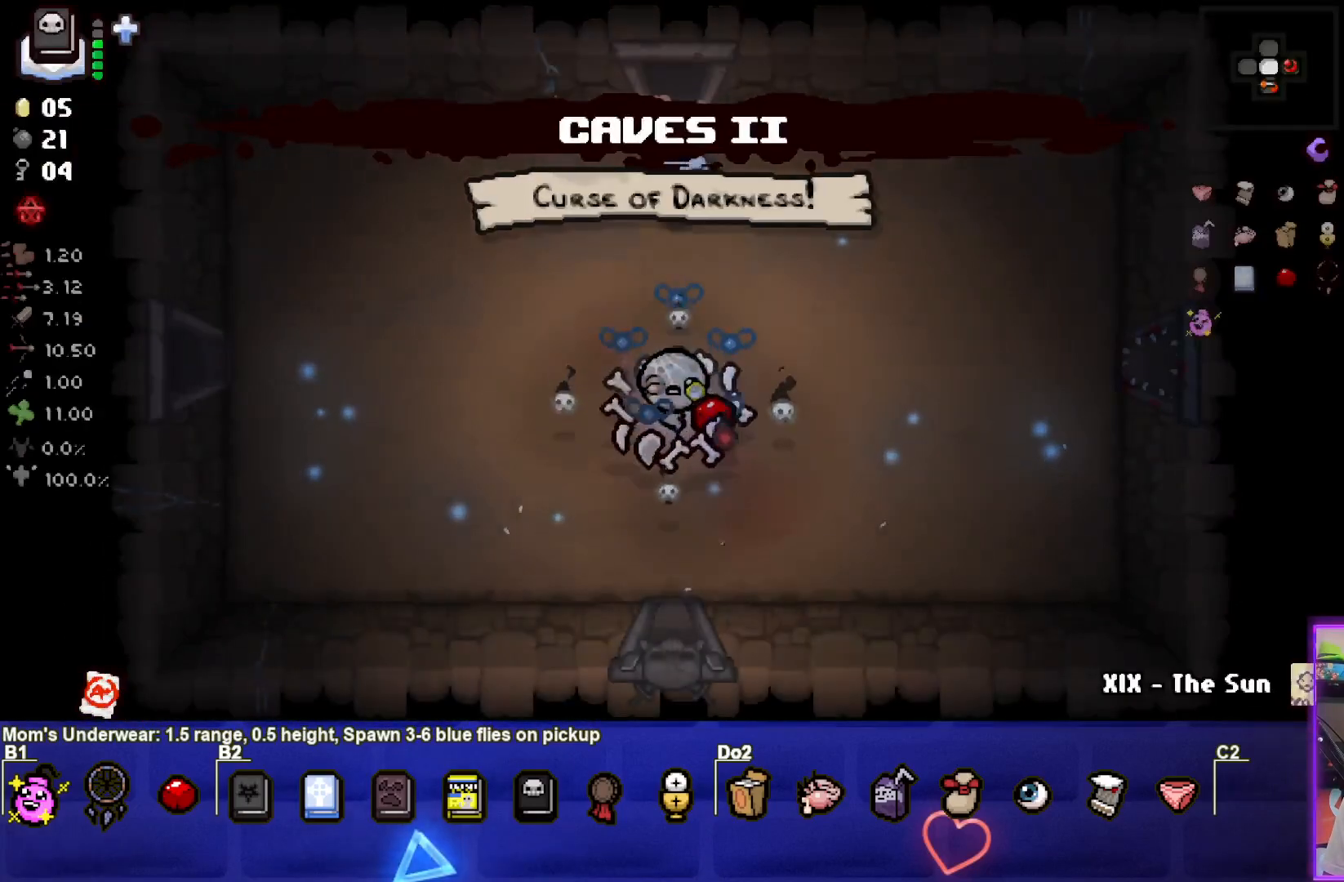
{"buttons": [], "left_stick": "down", "right_stick": "center", "events": []}
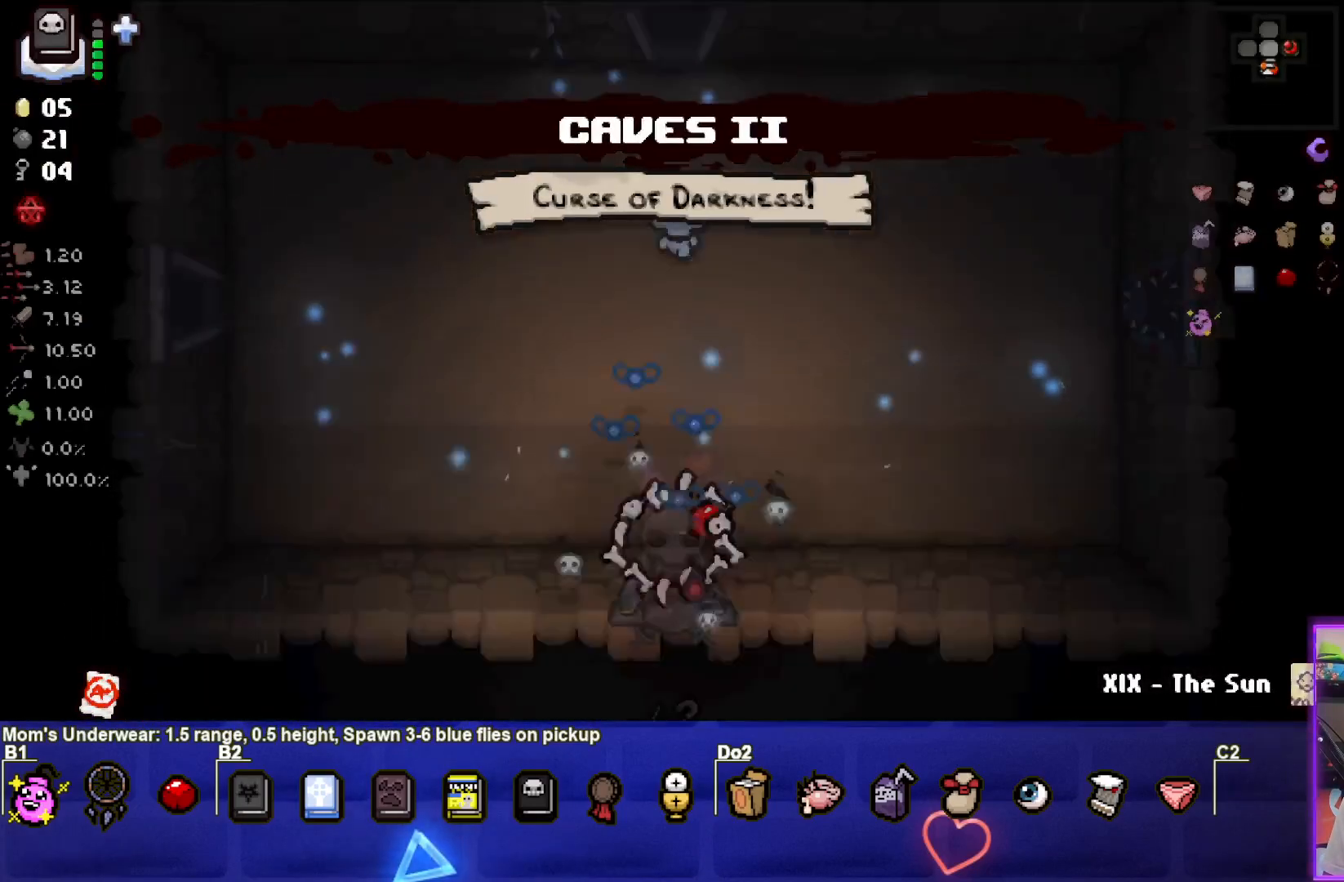
{"buttons": [], "left_stick": "up", "right_stick": "center", "events": [[17, "left_stick", "center"], [500, "left_stick", "up"]]}
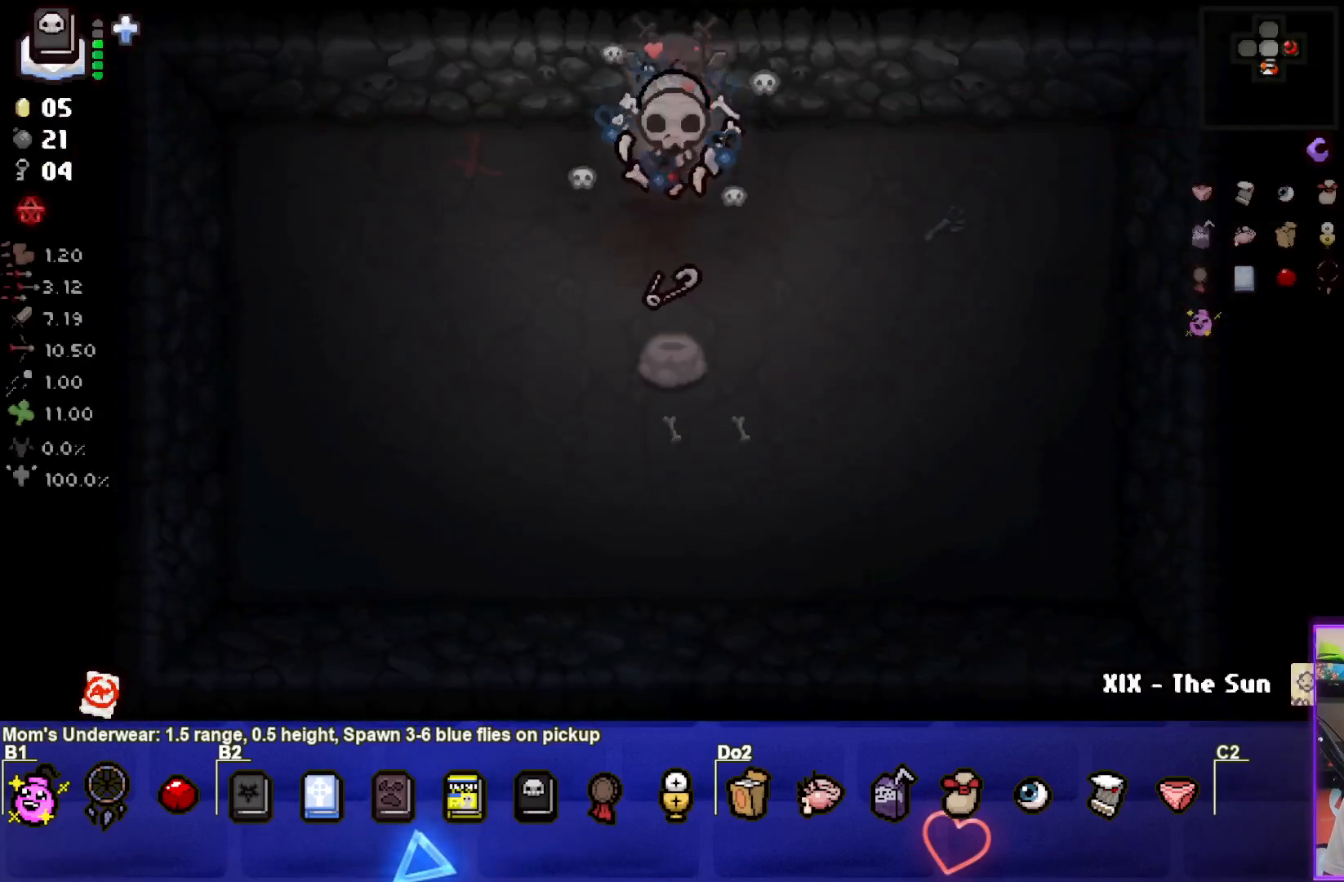
{"buttons": [], "left_stick": "up", "right_stick": "center", "events": []}
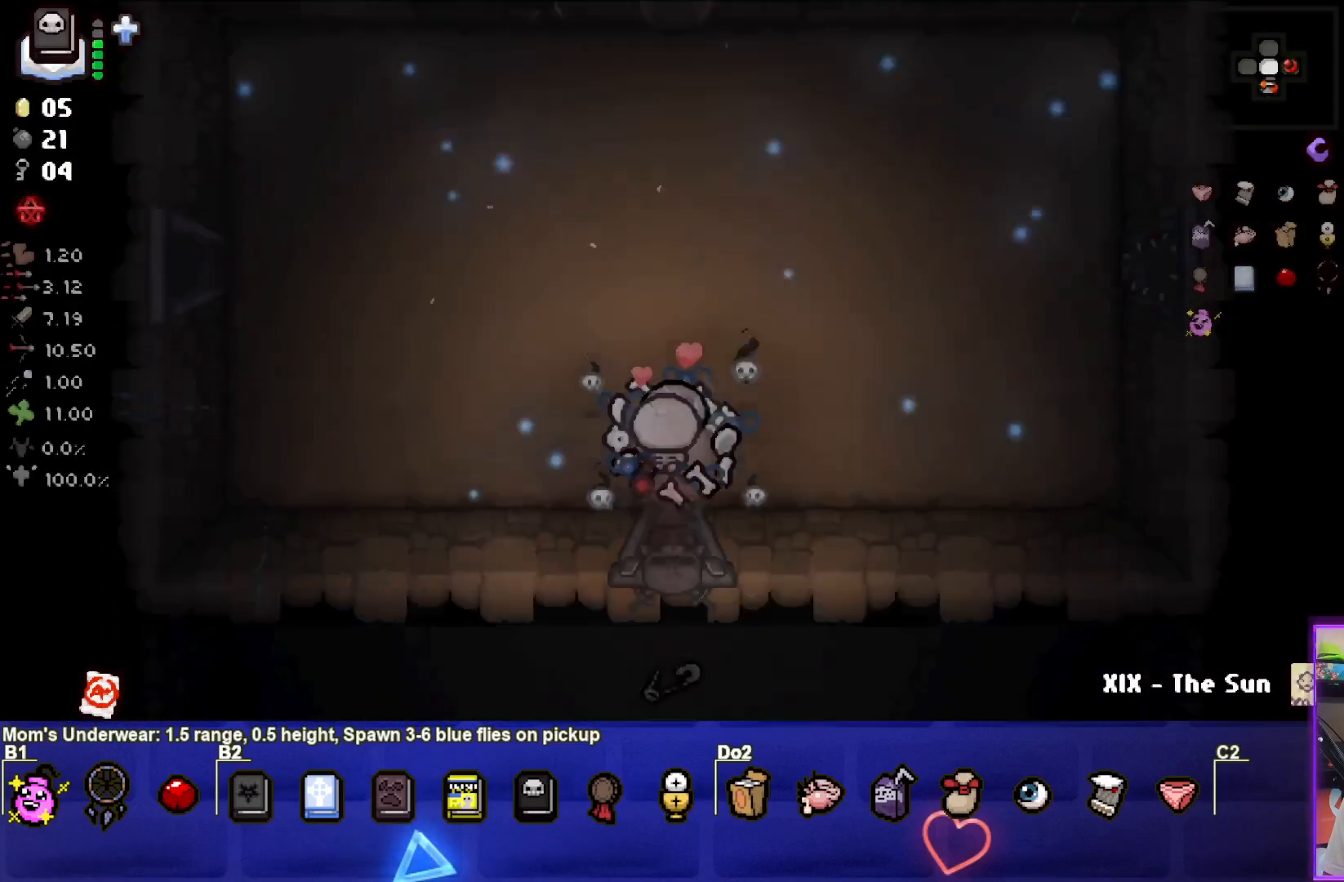
{"buttons": [], "left_stick": "up", "right_stick": "center", "events": []}
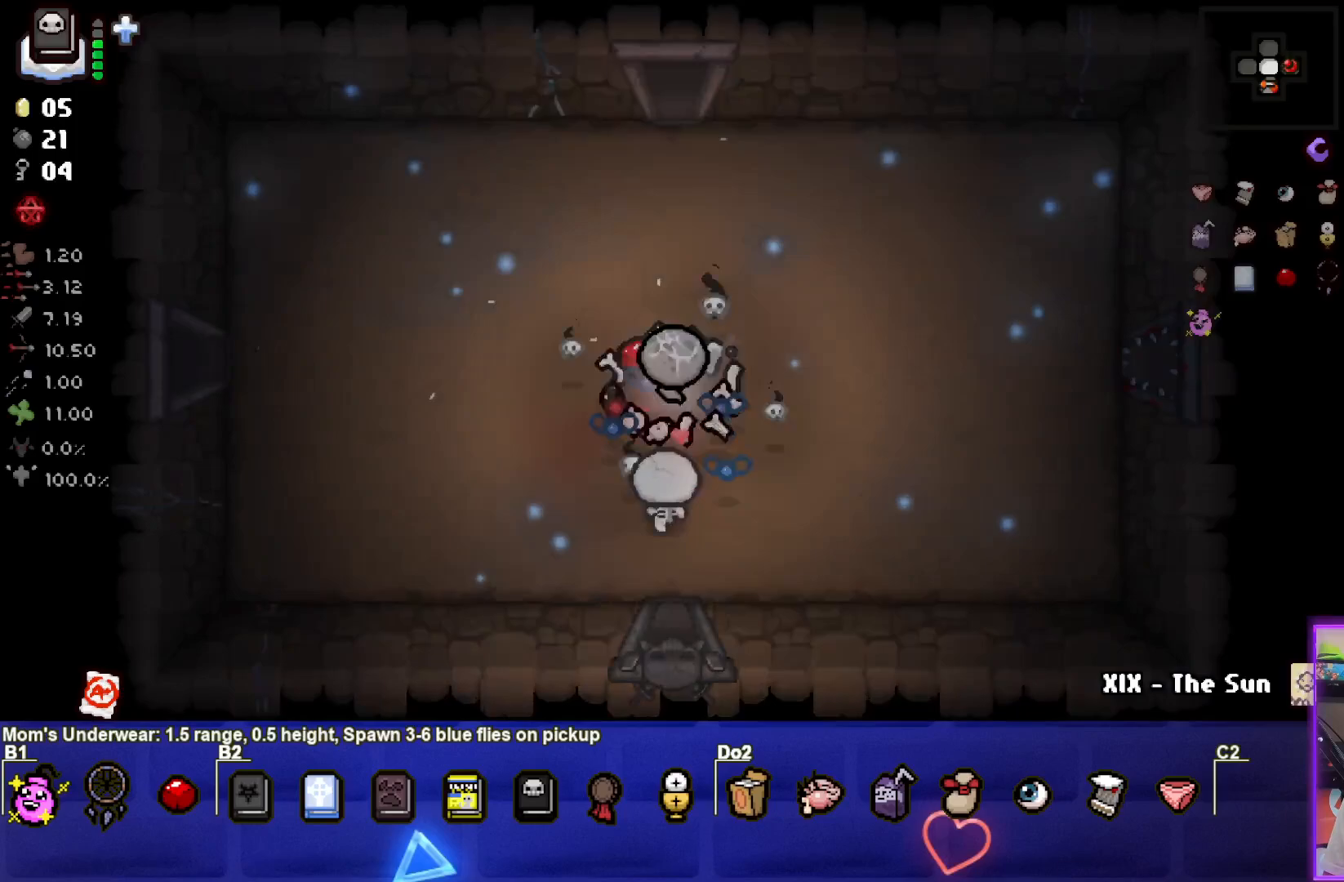
{"buttons": [], "left_stick": "up", "right_stick": "center", "events": []}
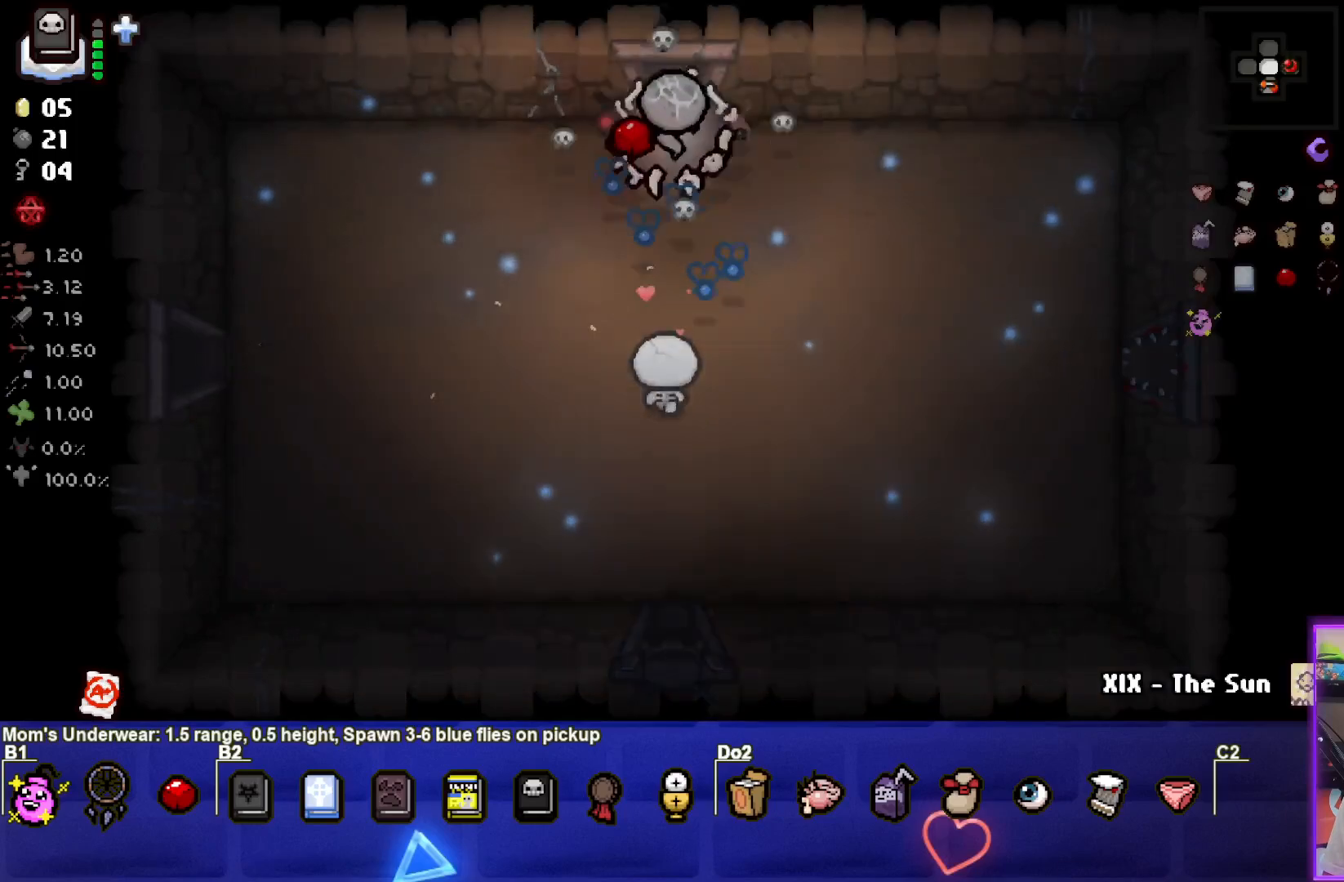
{"buttons": [], "left_stick": "center", "right_stick": "center", "events": [[300, "left_stick", "center"]]}
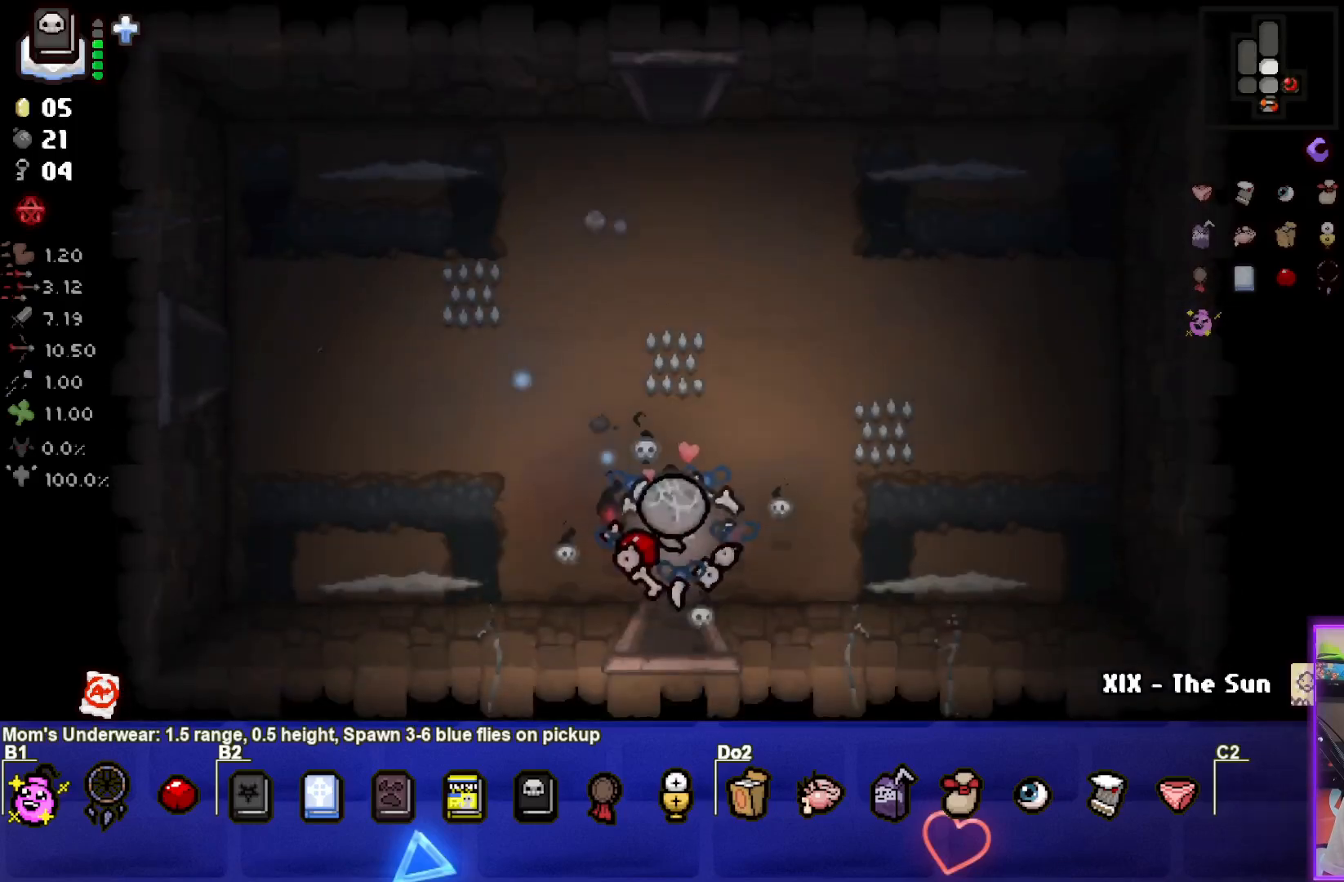
{"buttons": ["R1"], "left_stick": "center", "right_stick": "center", "events": [[450, "R1", "down"]]}
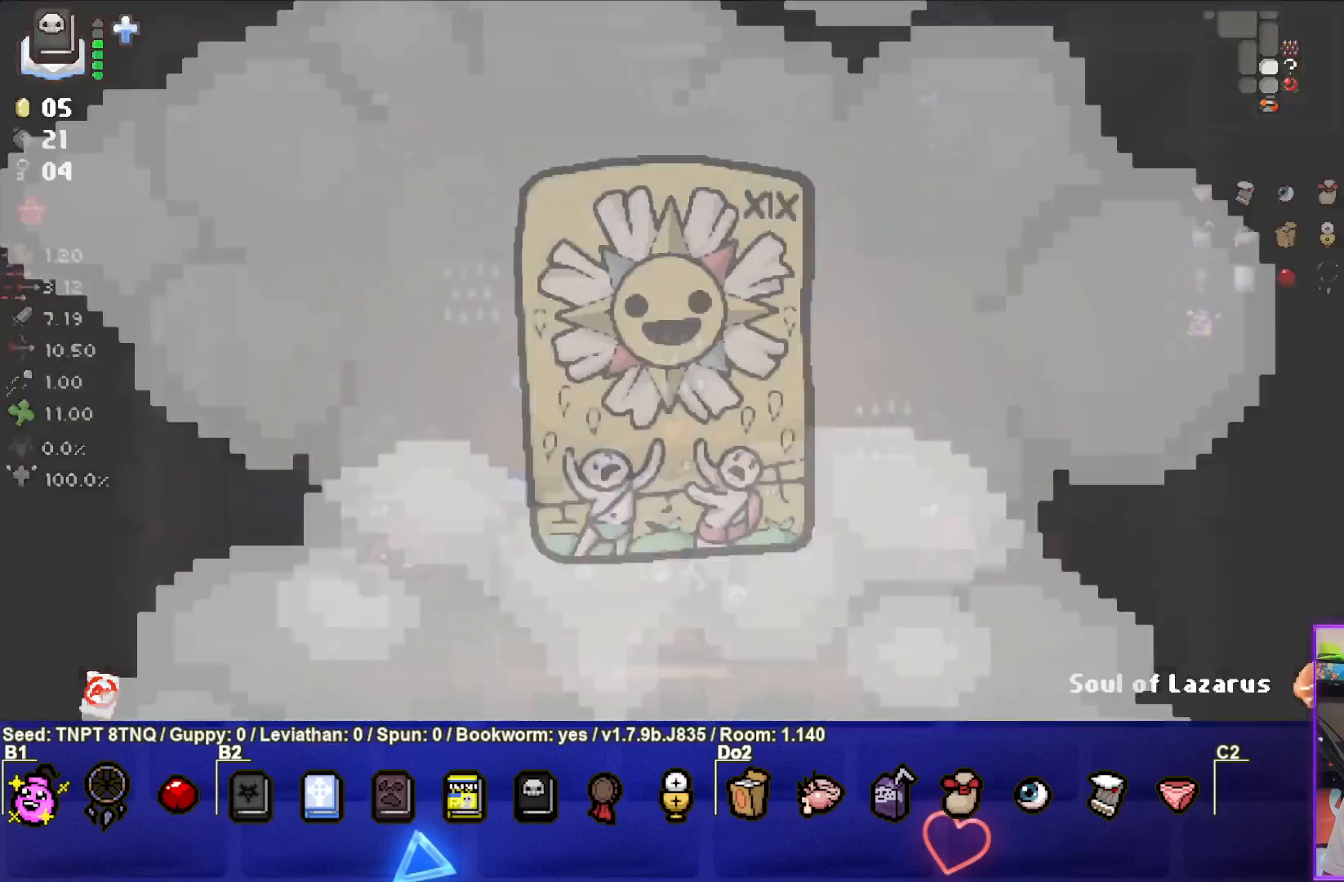
{"buttons": [], "left_stick": "center", "right_stick": "center", "events": [[67, "R1", "up"]]}
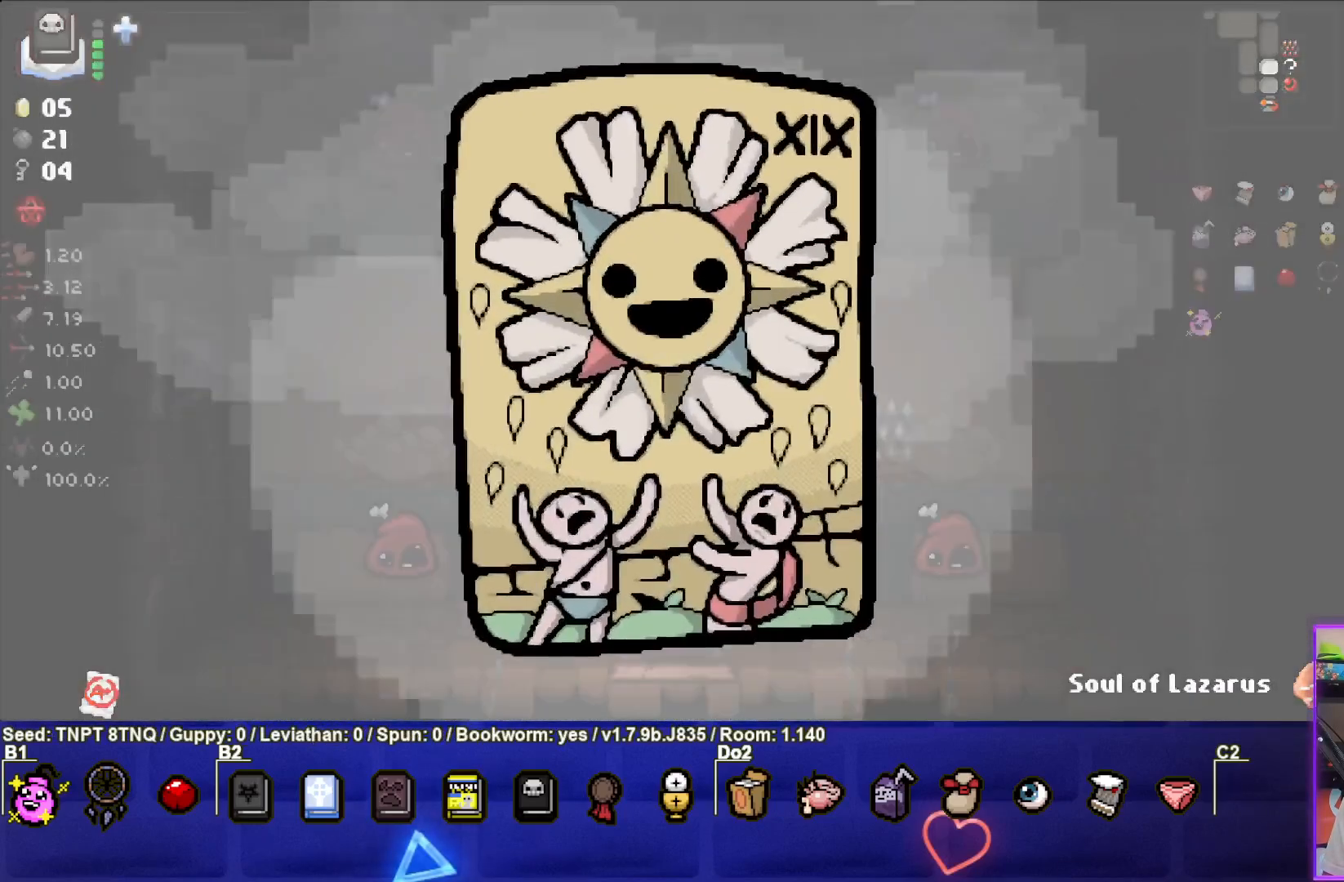
{"buttons": [], "left_stick": "center", "right_stick": "center", "events": []}
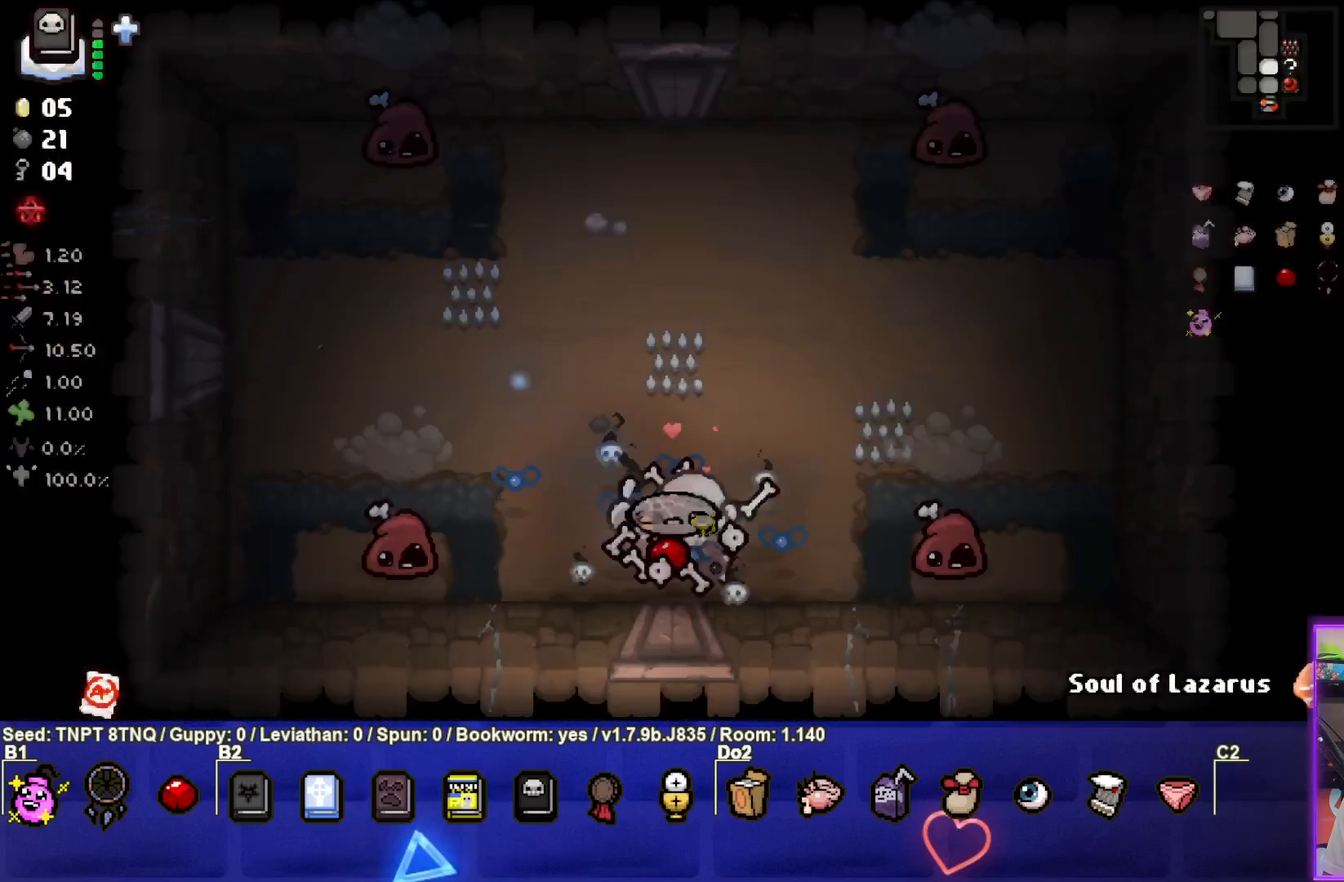
{"buttons": [], "left_stick": "center", "right_stick": "center", "events": []}
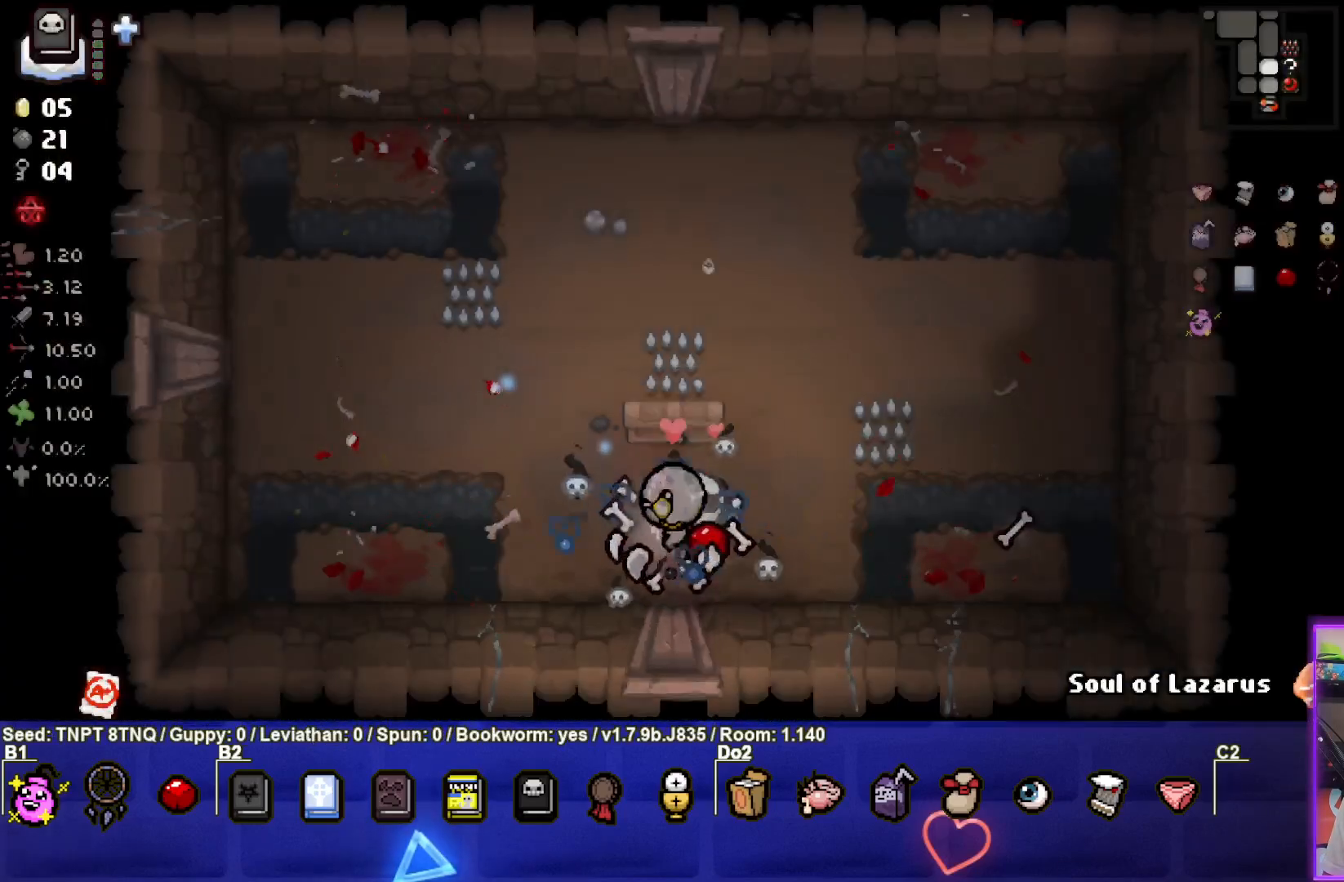
{"buttons": [], "left_stick": "center", "right_stick": "center", "events": [[50, "left_stick", "left"], [283, "left_stick", "center"]]}
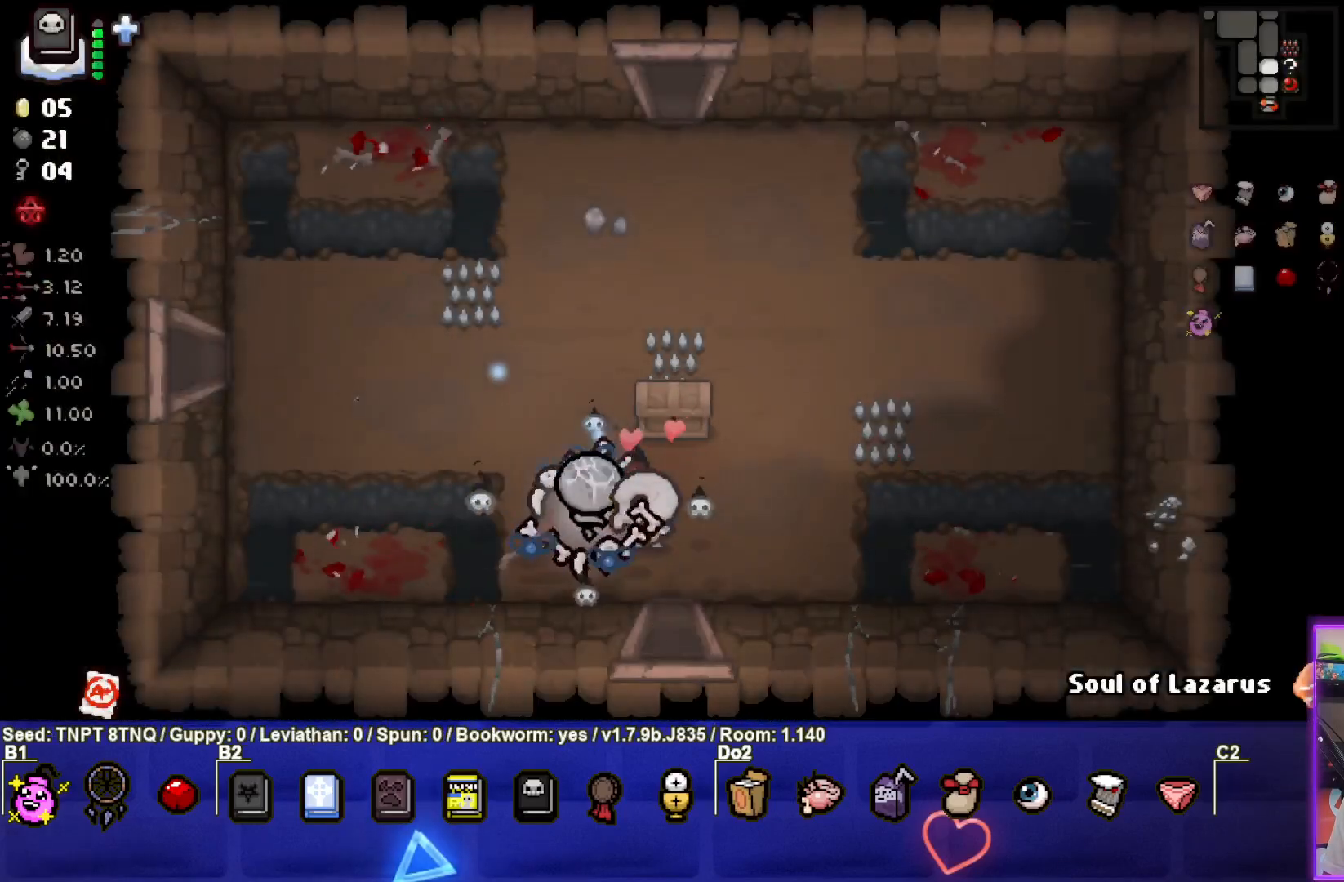
{"buttons": [], "left_stick": "left", "right_stick": "center", "events": [[17, "left_stick", "up"], [117, "left_stick", "up-right"], [383, "left_stick", "center"], [450, "left_stick", "left"]]}
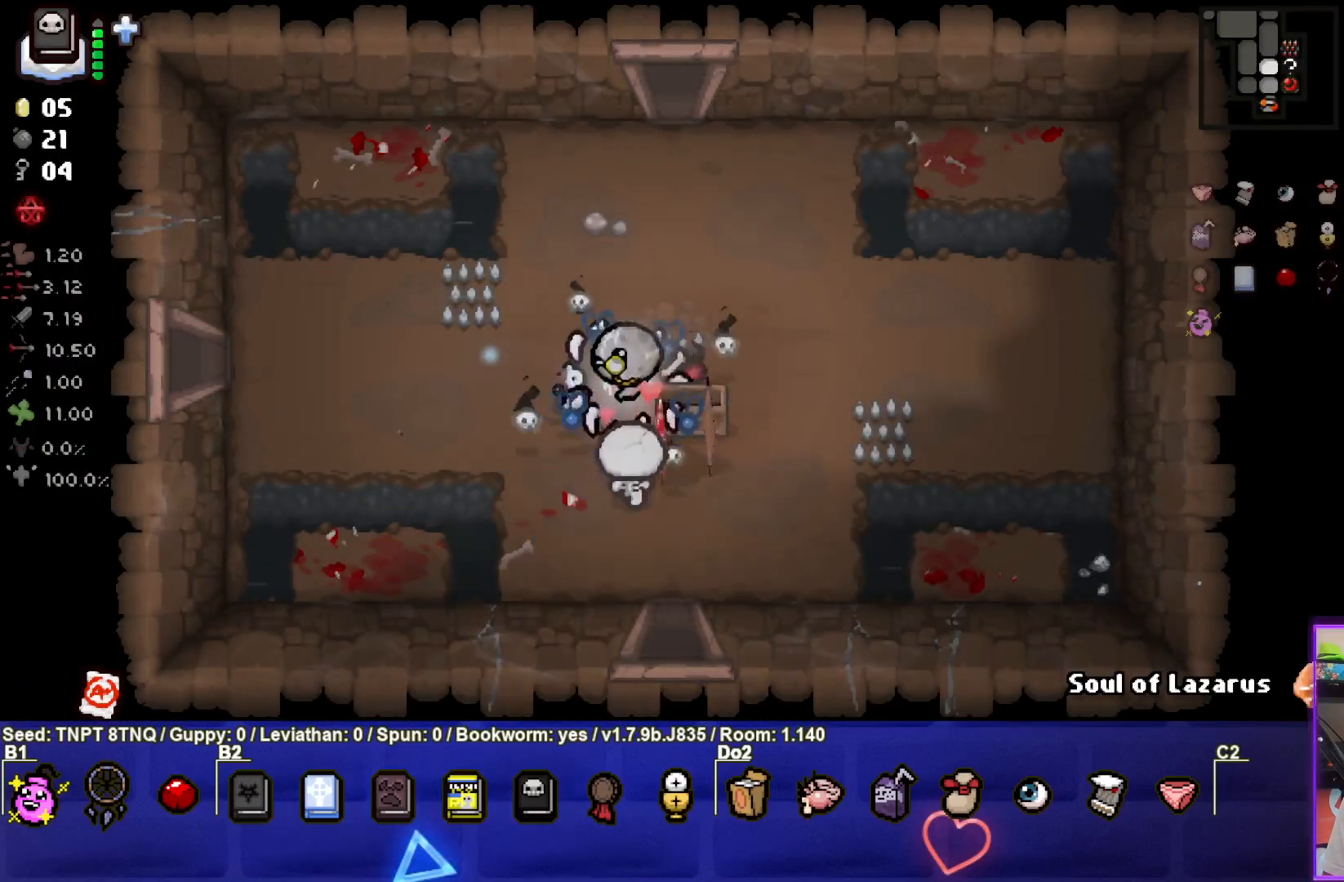
{"buttons": [], "left_stick": "down-right", "right_stick": "center", "events": [[433, "left_stick", "center"], [500, "left_stick", "down-right"]]}
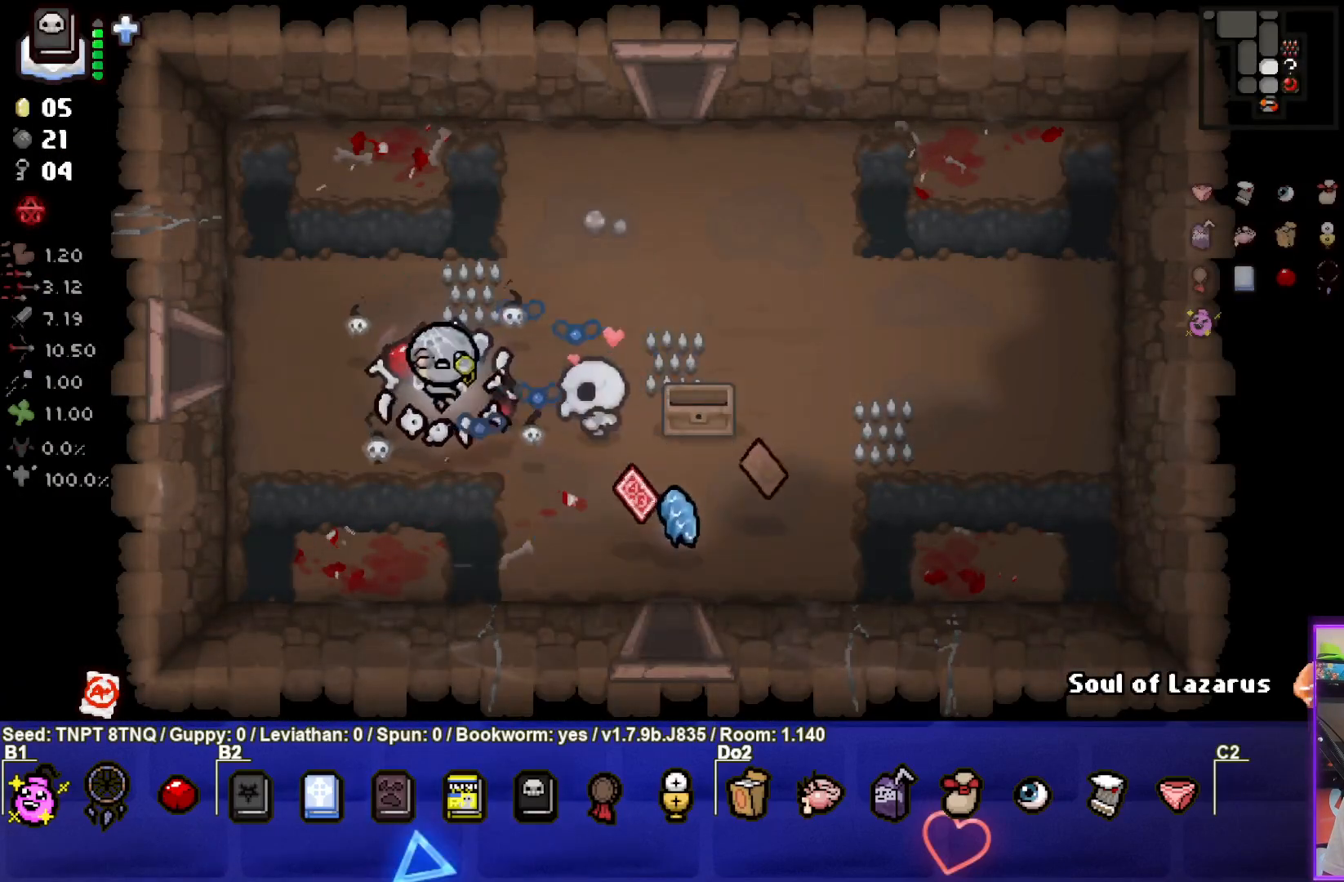
{"buttons": [], "left_stick": "center", "right_stick": "center", "events": [[133, "left_stick", "right"], [400, "left_stick", "center"]]}
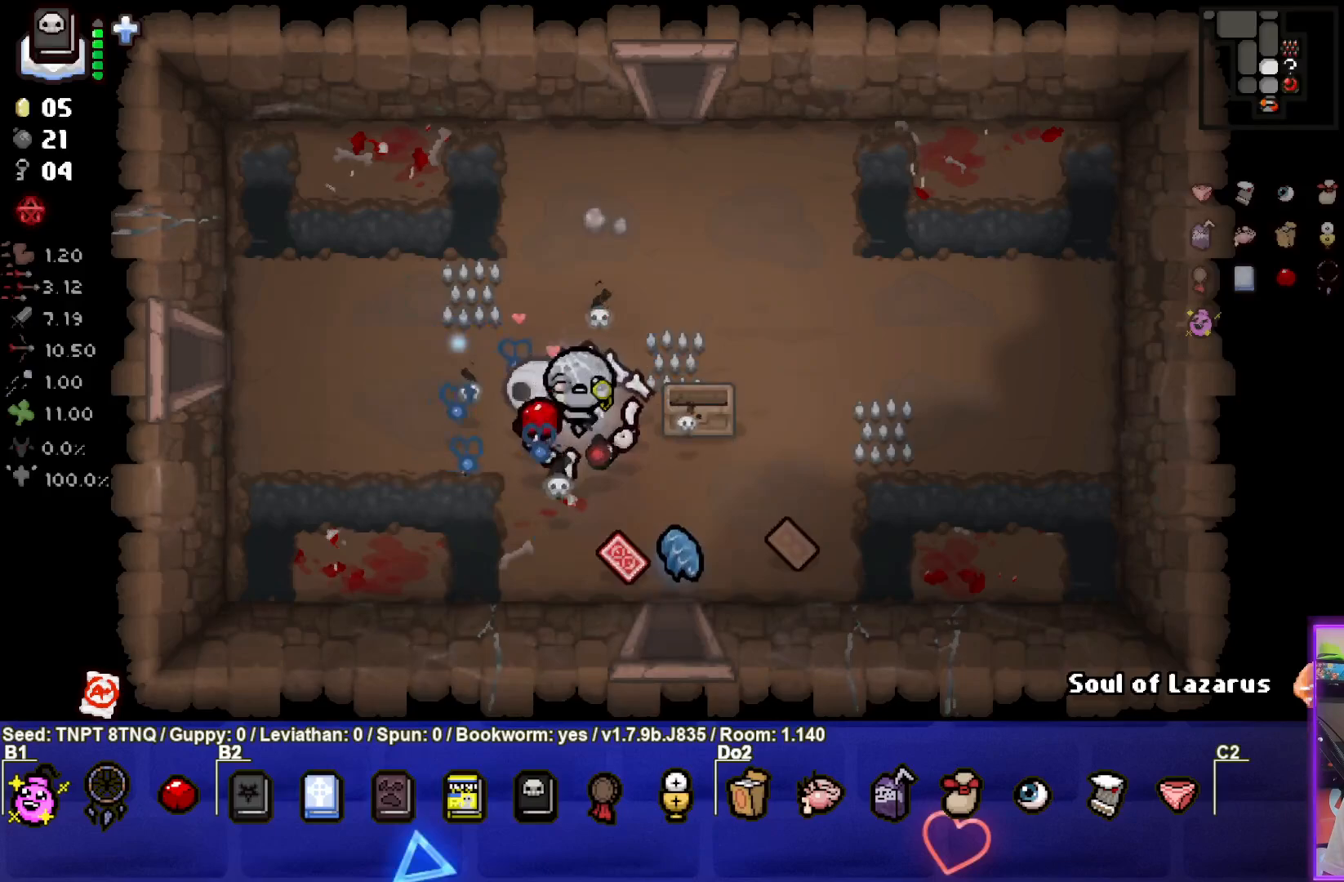
{"buttons": ["SELECT"], "left_stick": "center", "right_stick": "center", "events": [[417, "SELECT", "down"]]}
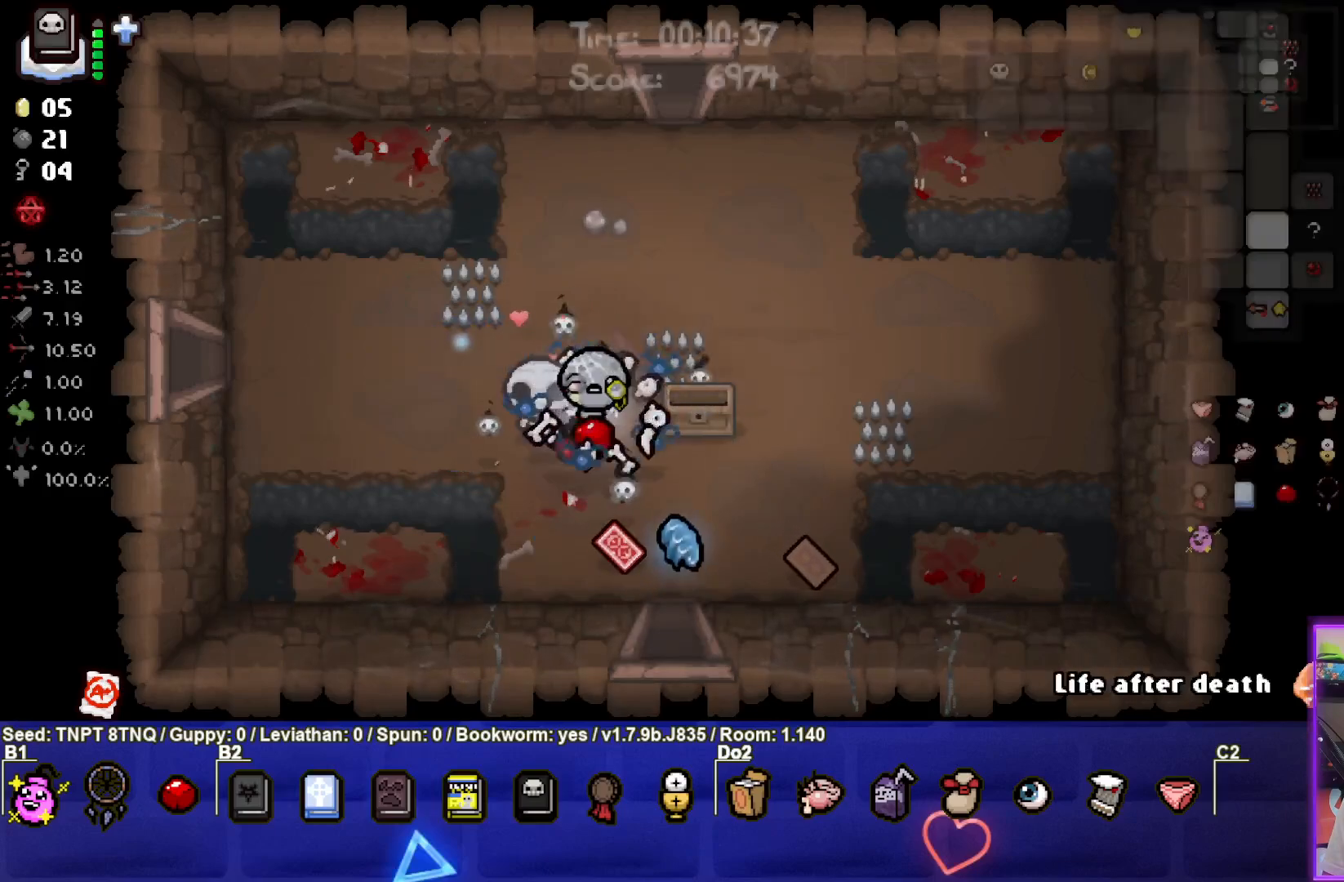
{"buttons": [], "left_stick": "center", "right_stick": "center", "events": [[467, "SELECT", "up"]]}
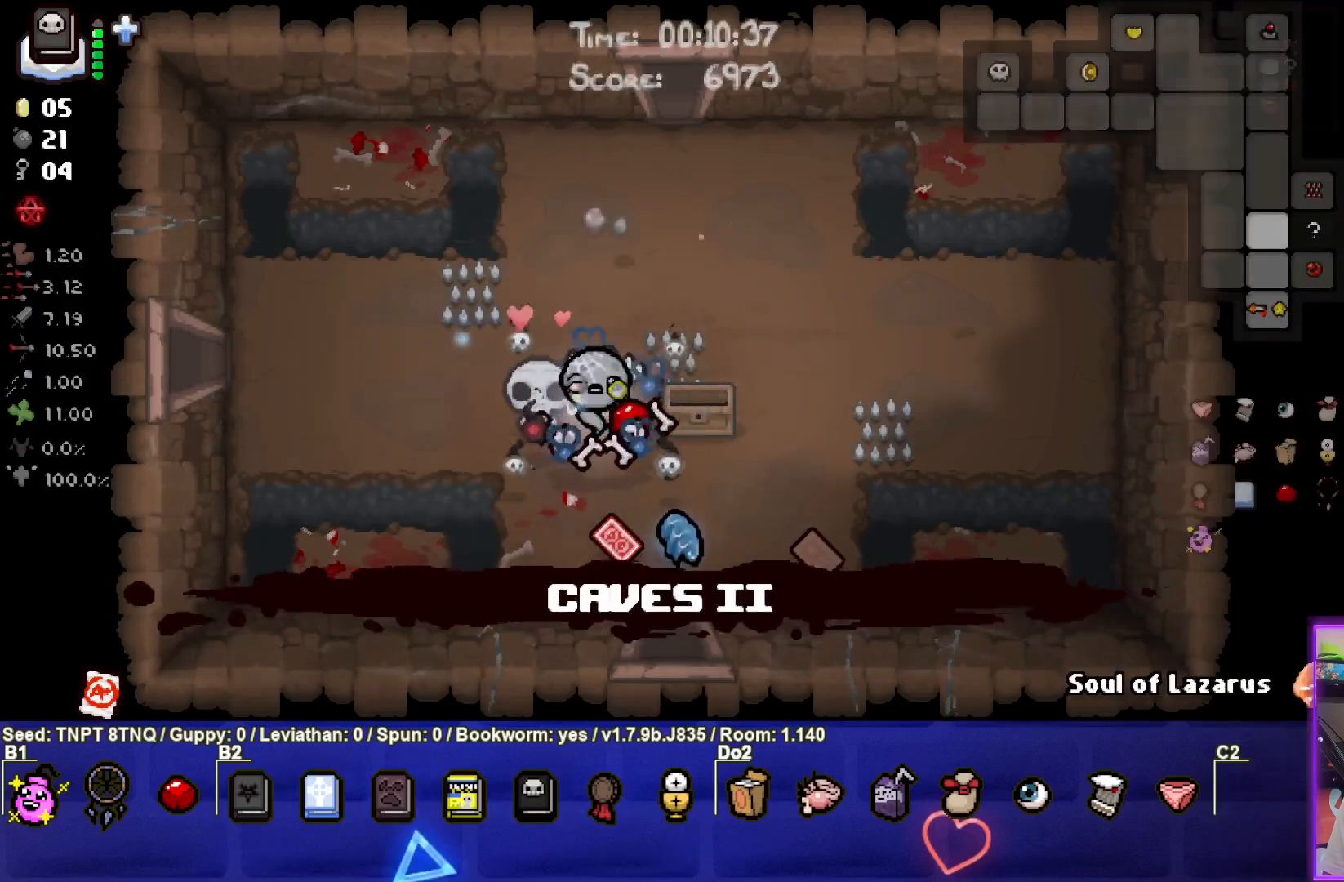
{"buttons": [], "left_stick": "down-right", "right_stick": "center", "events": [[350, "left_stick", "down-right"]]}
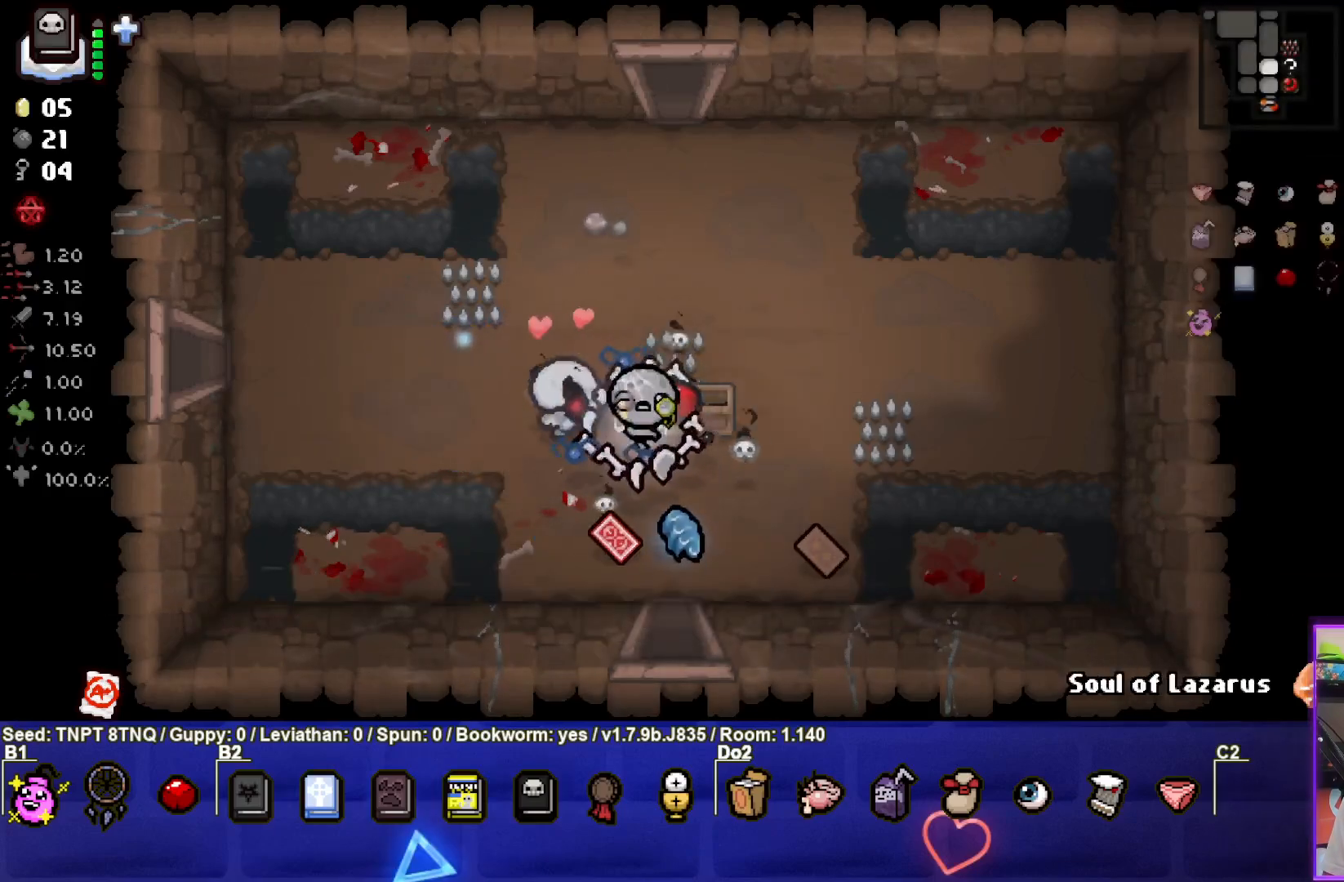
{"buttons": [], "left_stick": "left", "right_stick": "center", "events": [[83, "left_stick", "left"], [150, "left_stick", "down-left"], [450, "left_stick", "left"]]}
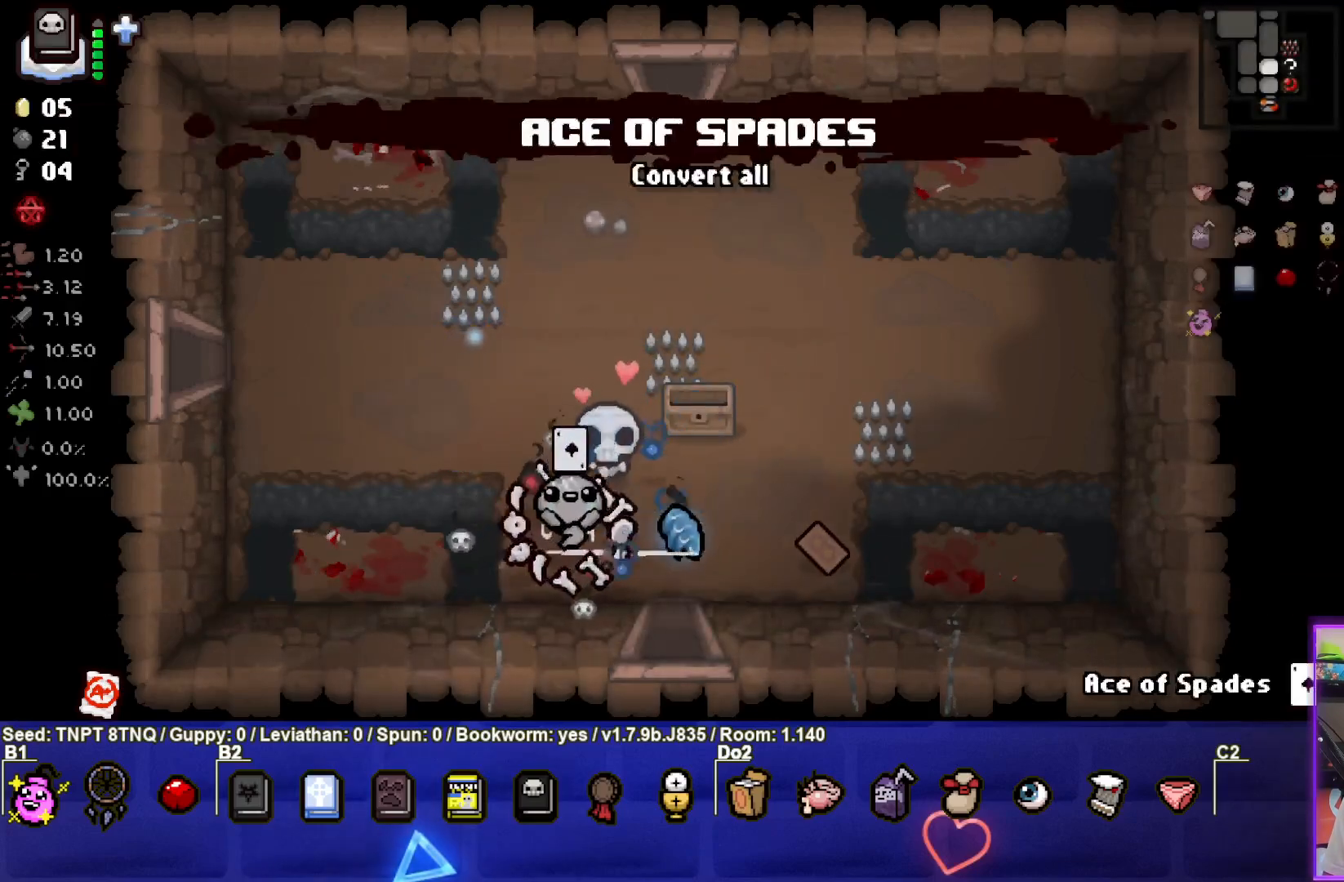
{"buttons": [], "left_stick": "up-right", "right_stick": "center", "events": [[150, "left_stick", "center"], [400, "left_stick", "up-right"]]}
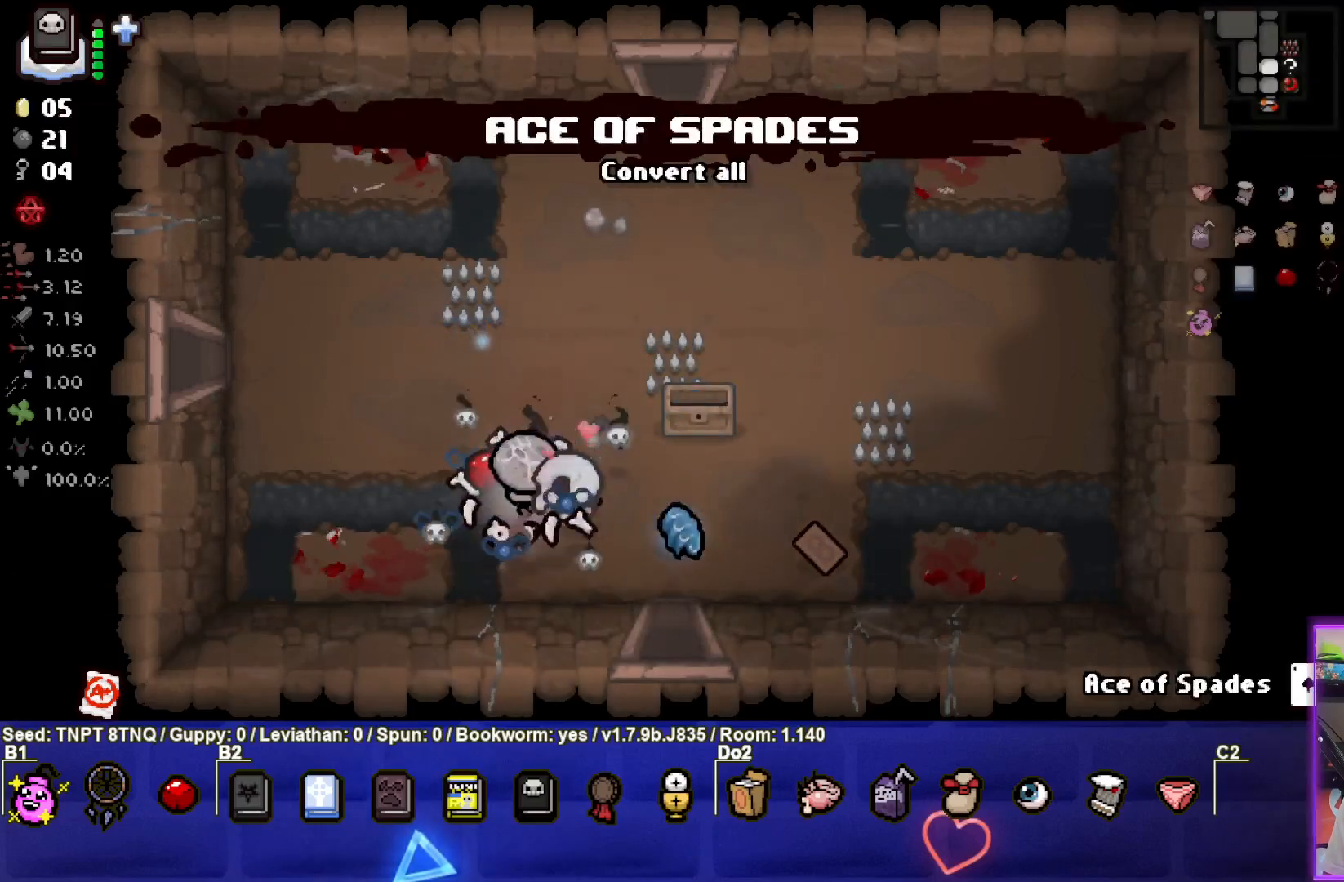
{"buttons": [], "left_stick": "center", "right_stick": "center", "events": [[117, "left_stick", "center"]]}
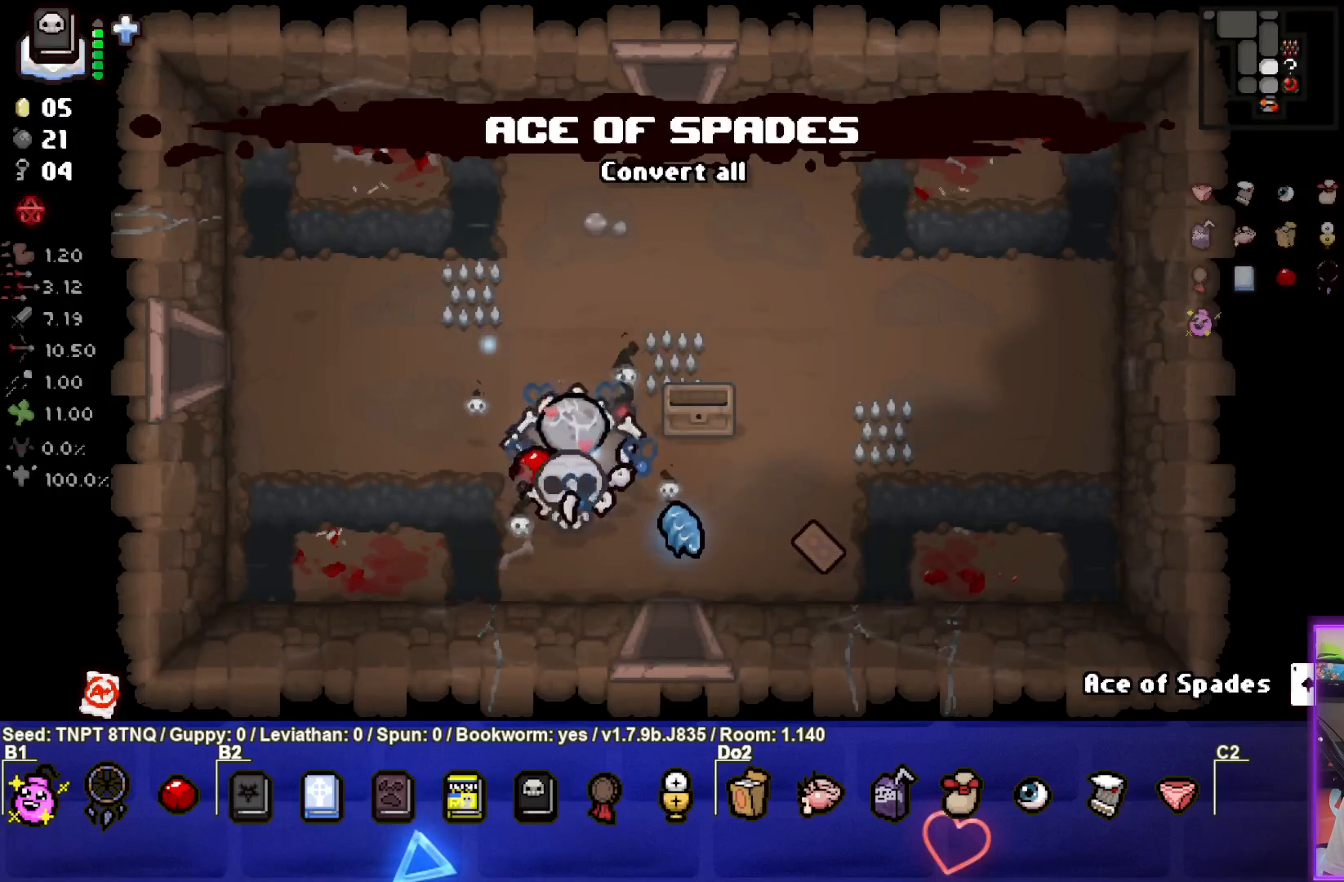
{"buttons": [], "left_stick": "up-right", "right_stick": "center", "events": [[33, "left_stick", "up"], [367, "left_stick", "up-right"]]}
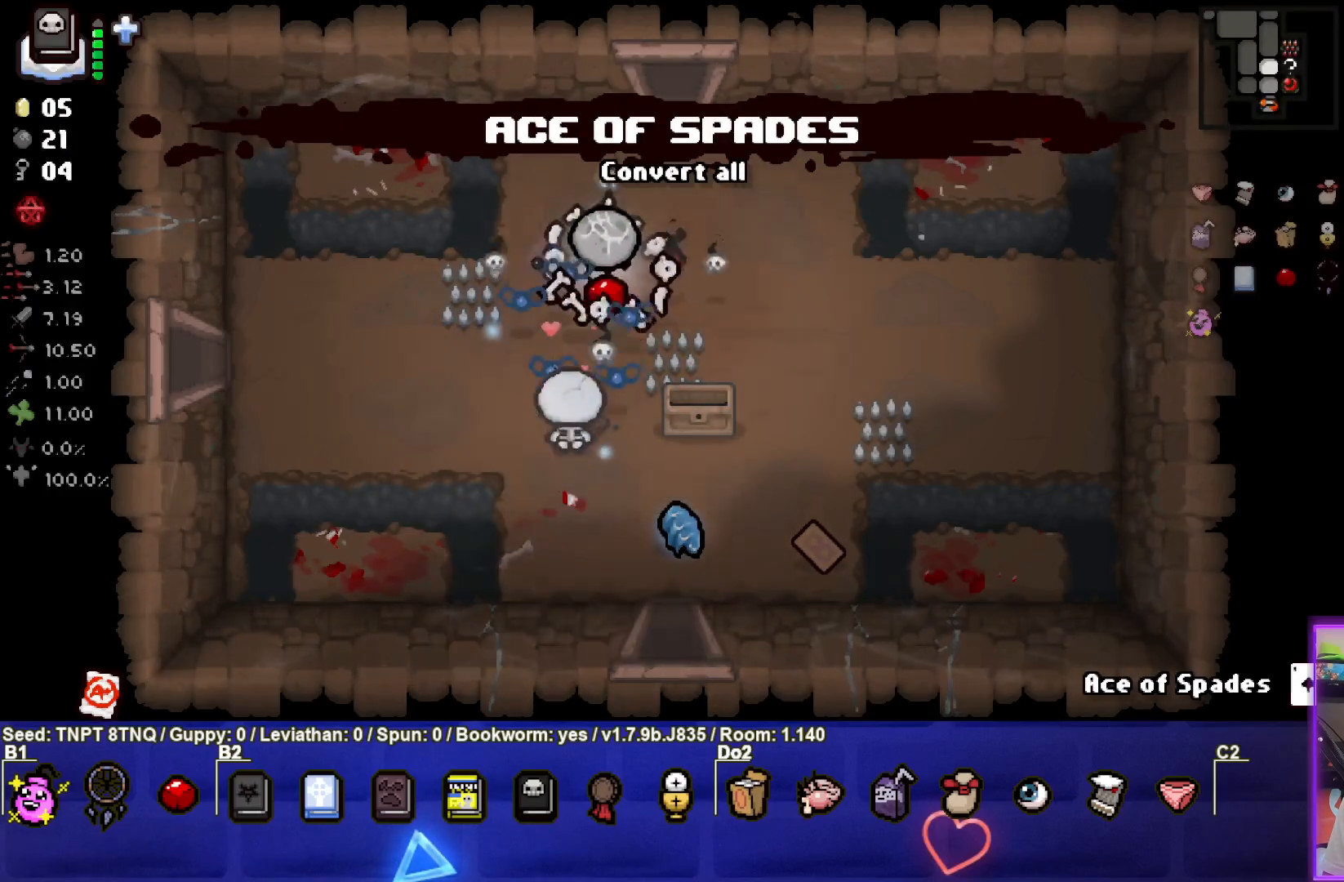
{"buttons": [], "left_stick": "up", "right_stick": "center", "events": [[250, "left_stick", "up"]]}
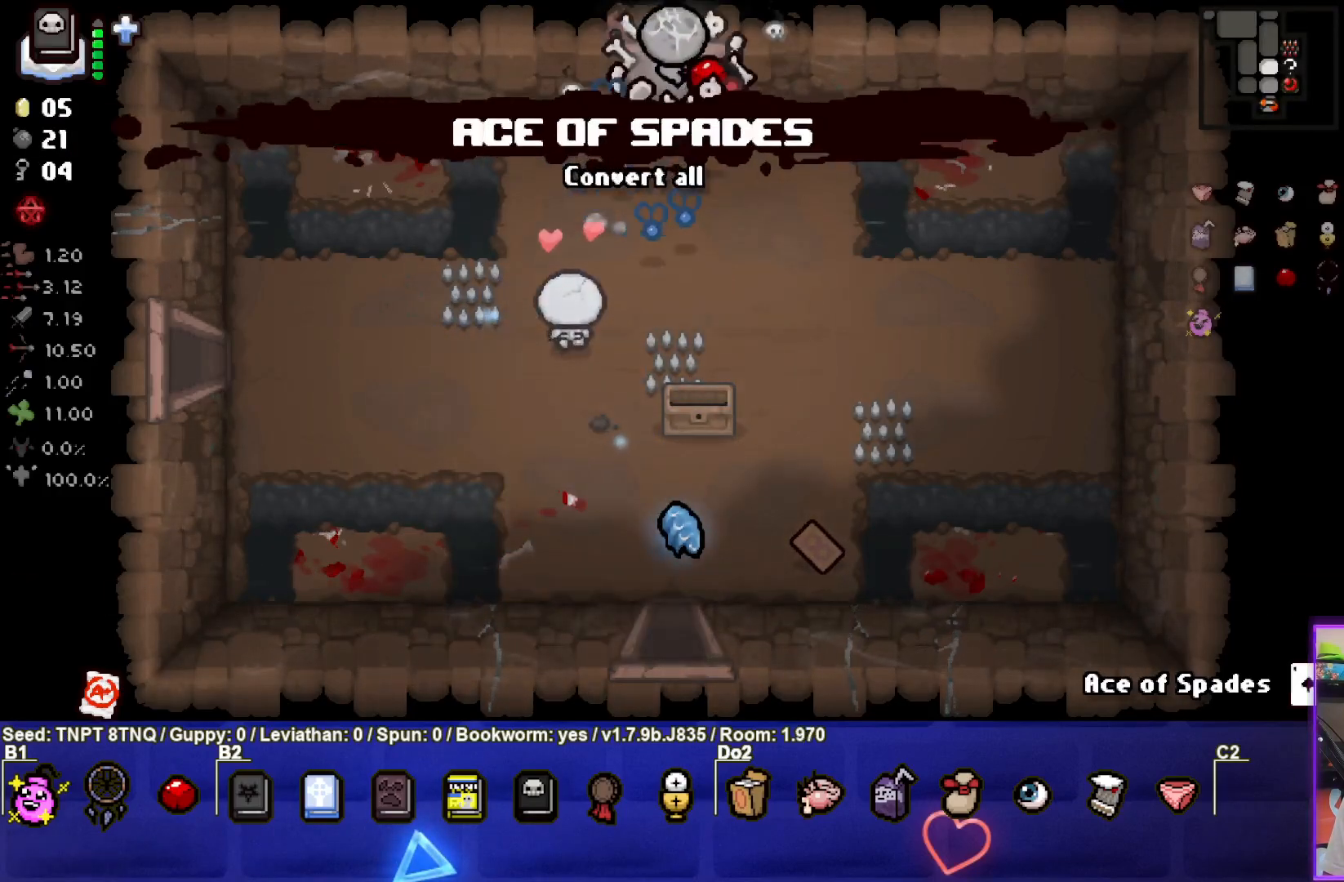
{"buttons": [], "left_stick": "center", "right_stick": "center", "events": [[133, "left_stick", "center"]]}
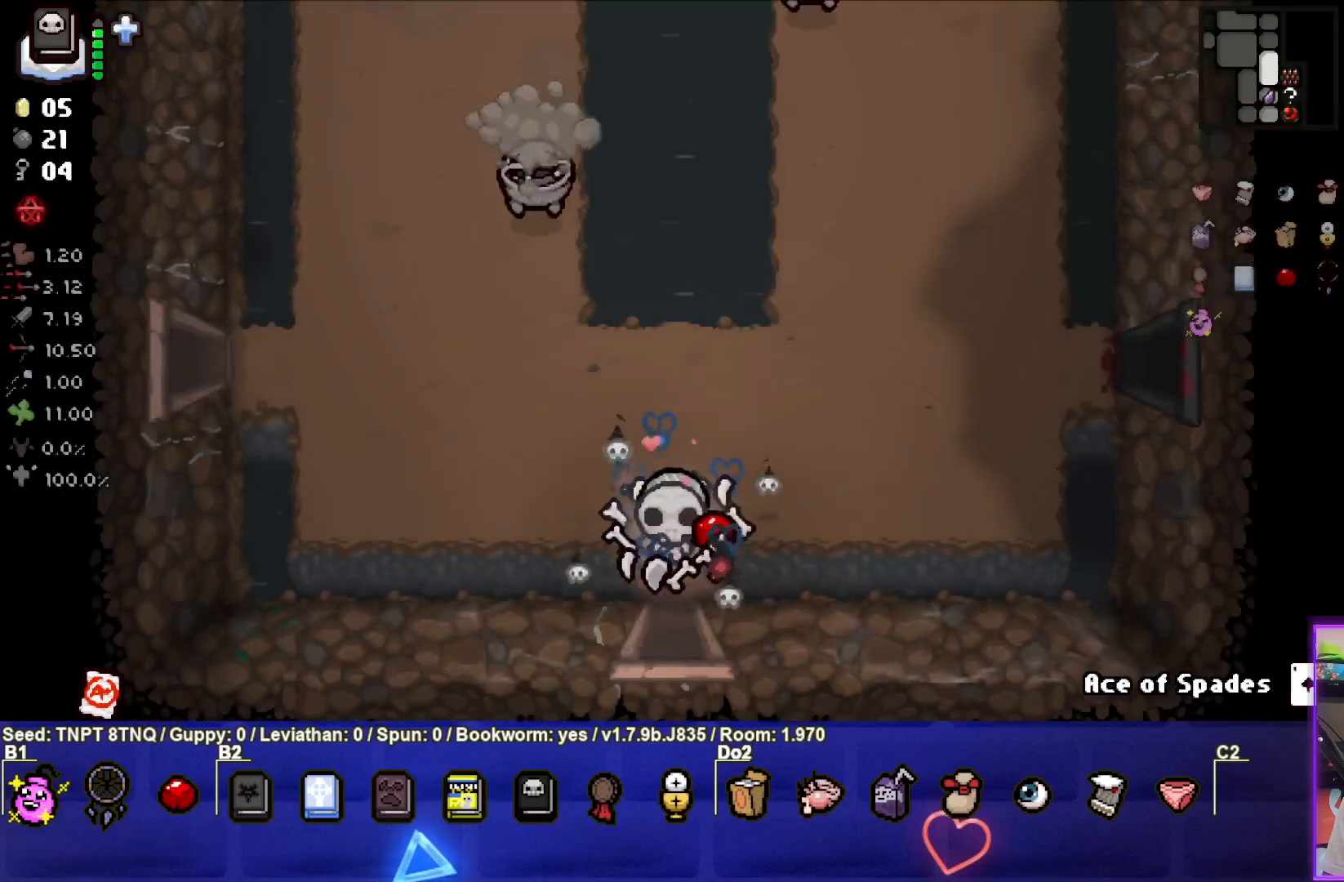
{"buttons": [], "left_stick": "center", "right_stick": "center", "events": [[67, "left_stick", "up"], [250, "left_stick", "center"], [367, "R1", "down"], [483, "R1", "up"]]}
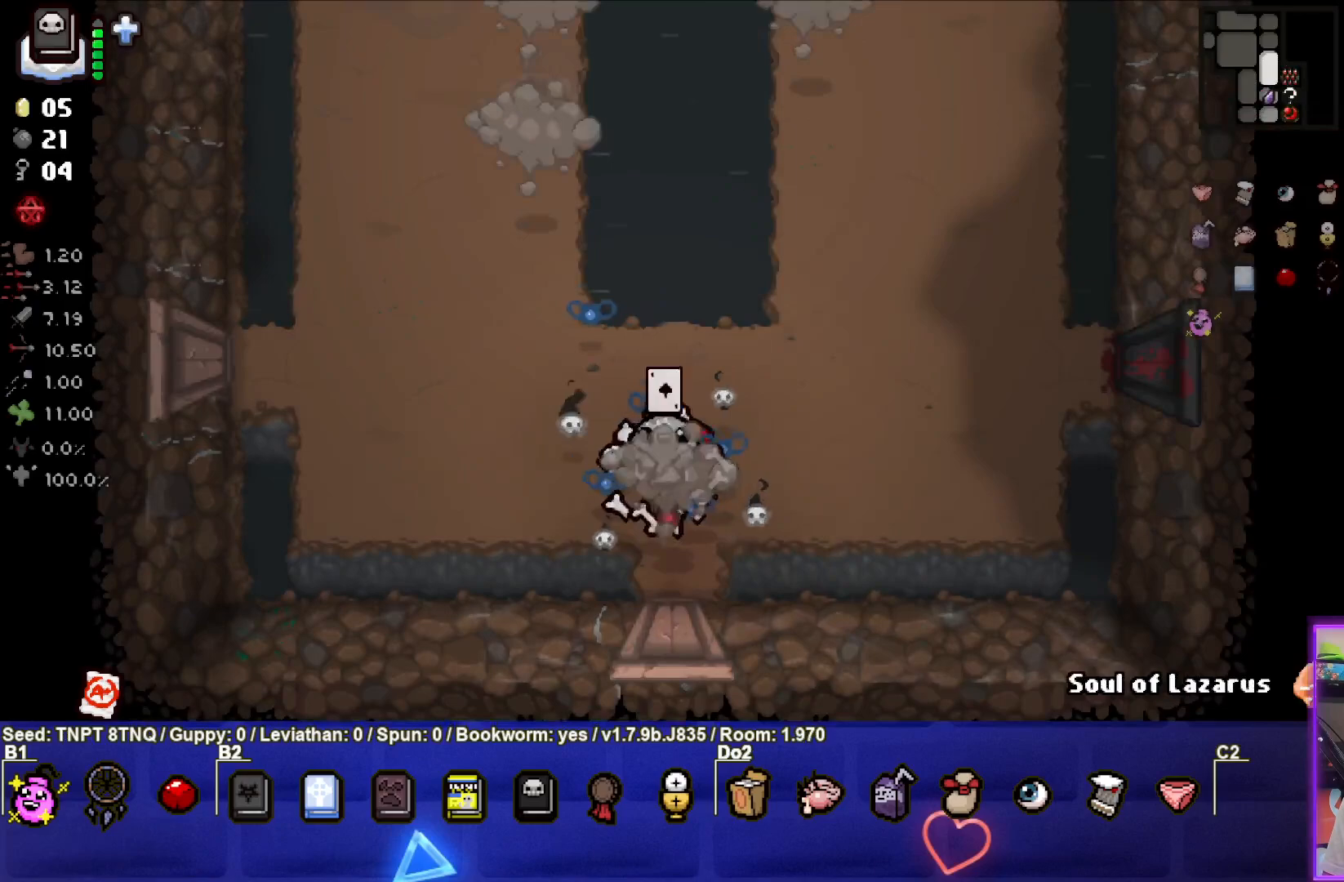
{"buttons": [], "left_stick": "center", "right_stick": "center", "events": []}